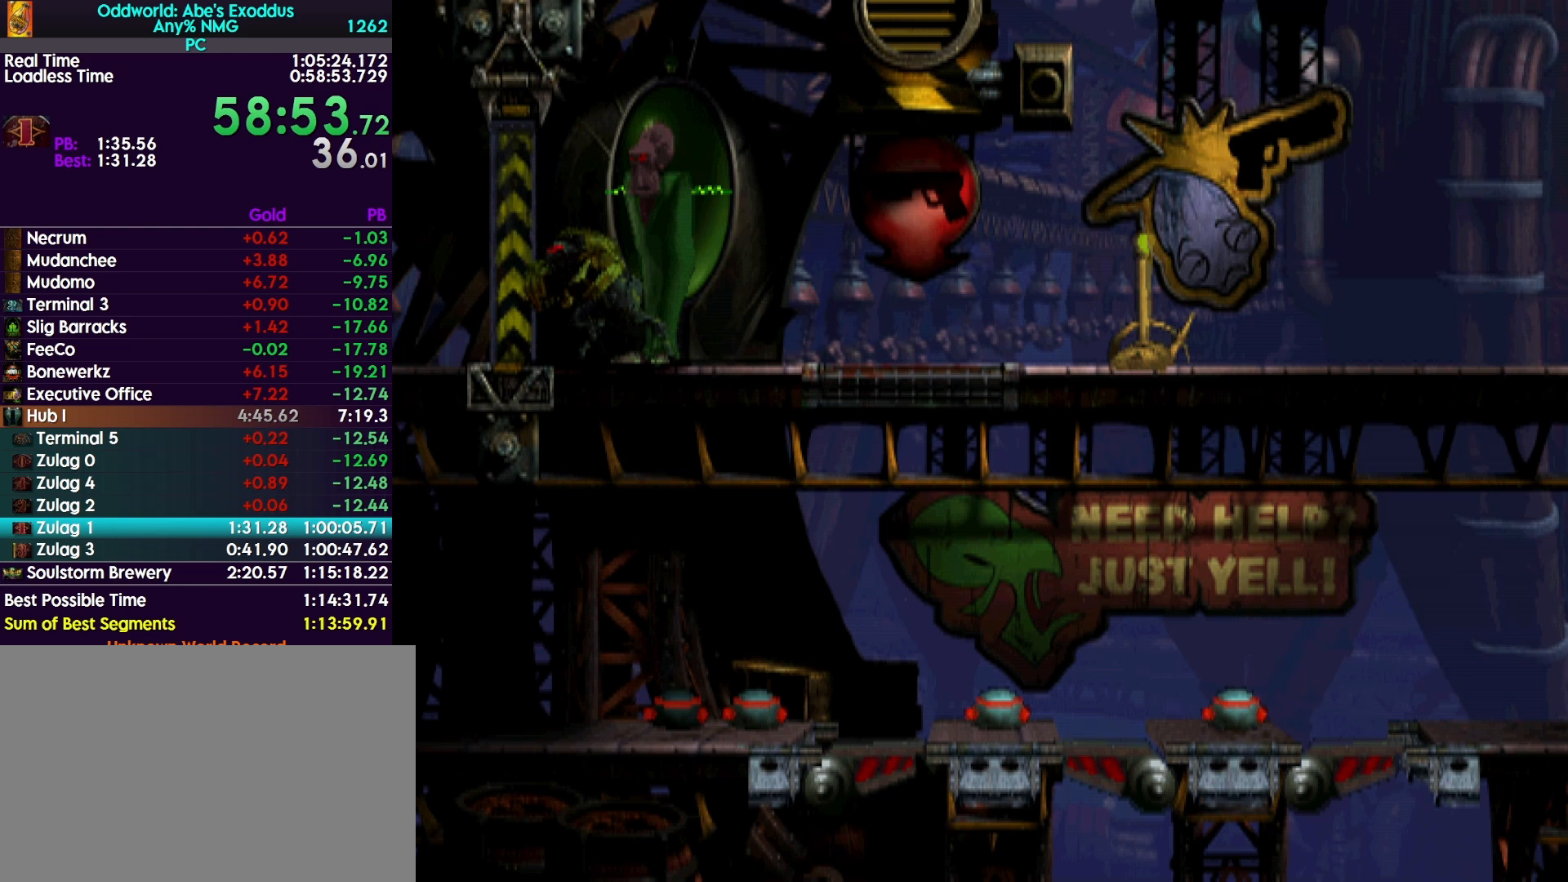
Gameplay with a controller (PlayStation layout); each line is a JSON object with the inputs held at the frame after it. "events" lists button and stick changes between this image and that frame as [ms after this image, input, new state], when the widget could be followed in between. Not read: left_stick right_stick.
{"buttons": [], "events": [[33, "TRIANGLE", "up"], [133, "L1", "up"]]}
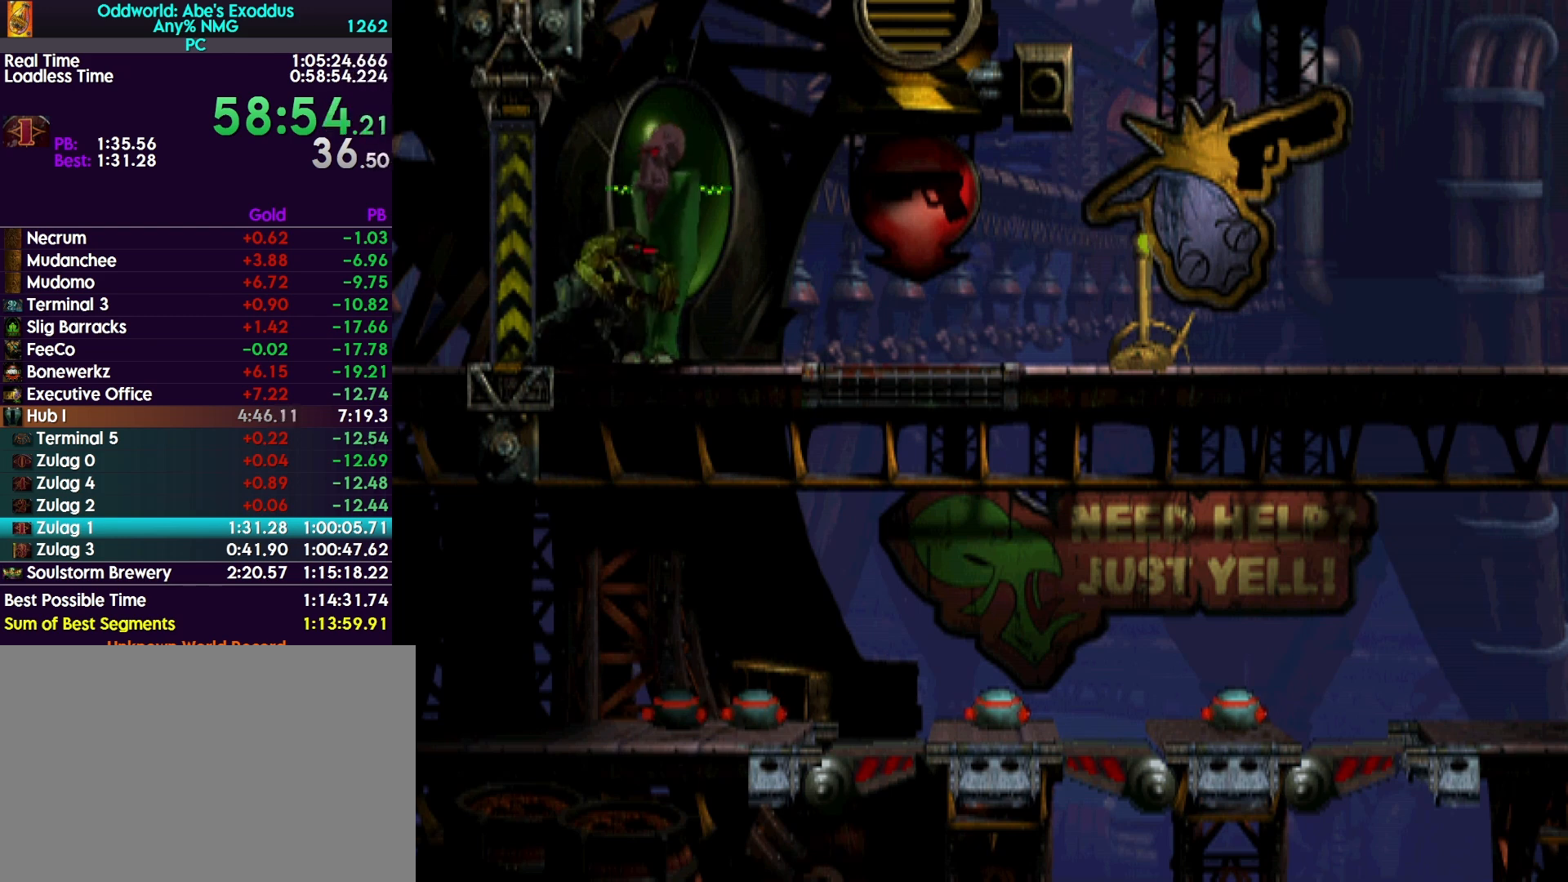
{"buttons": ["DPAD_RIGHT"], "events": [[100, "L2", "down"], [167, "CIRCLE", "down"], [267, "CIRCLE", "up"], [267, "L2", "up"], [400, "DPAD_RIGHT", "down"]]}
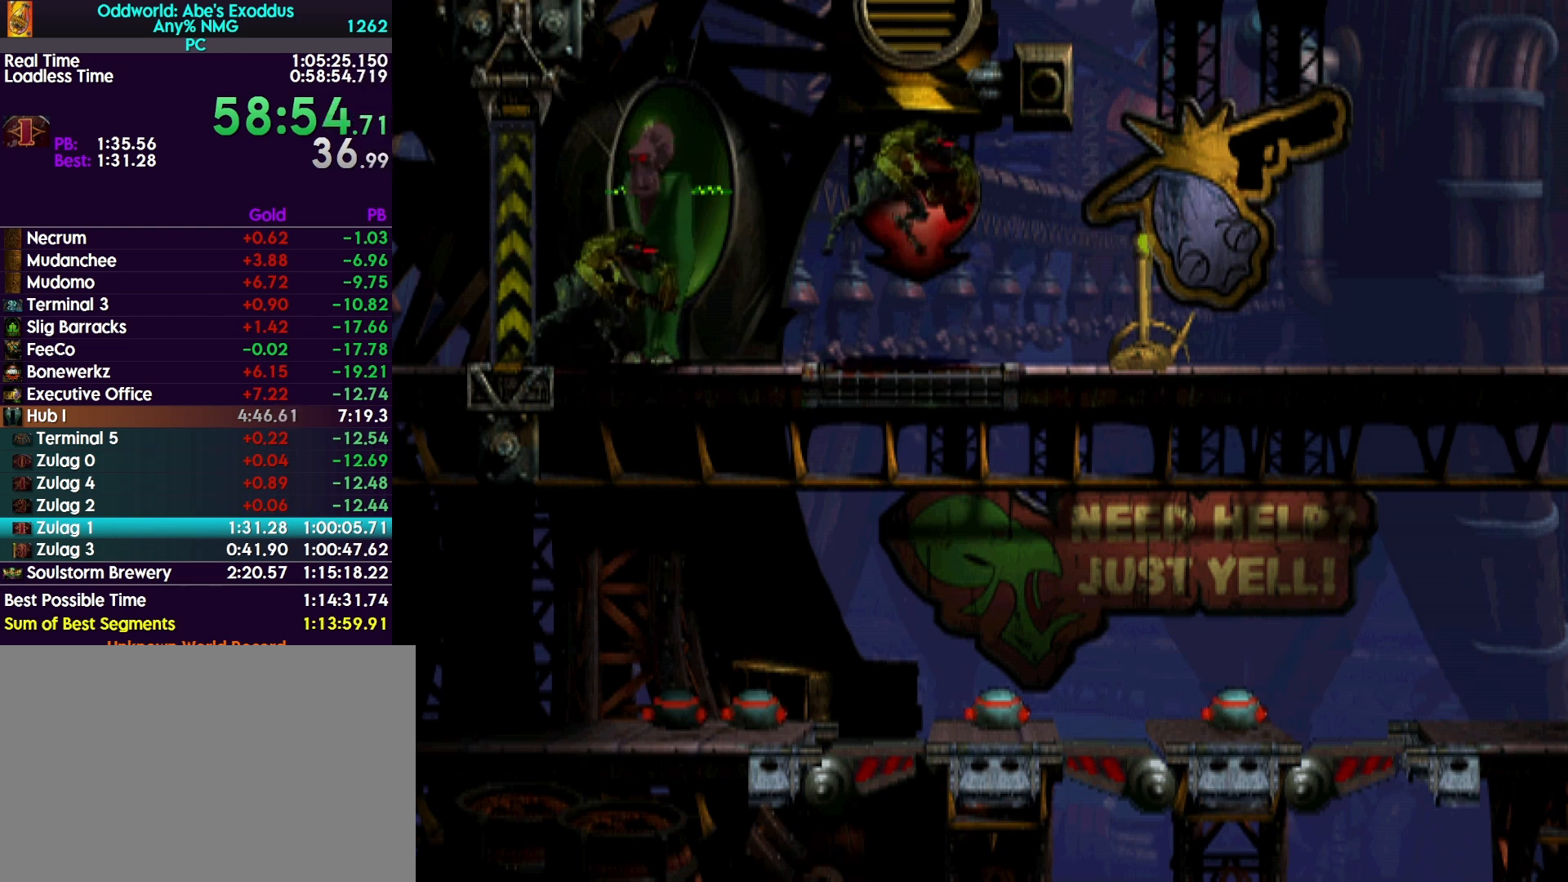
{"buttons": ["CIRCLE", "L1"], "events": [[167, "DPAD_RIGHT", "up"], [267, "L1", "down"], [467, "CIRCLE", "down"]]}
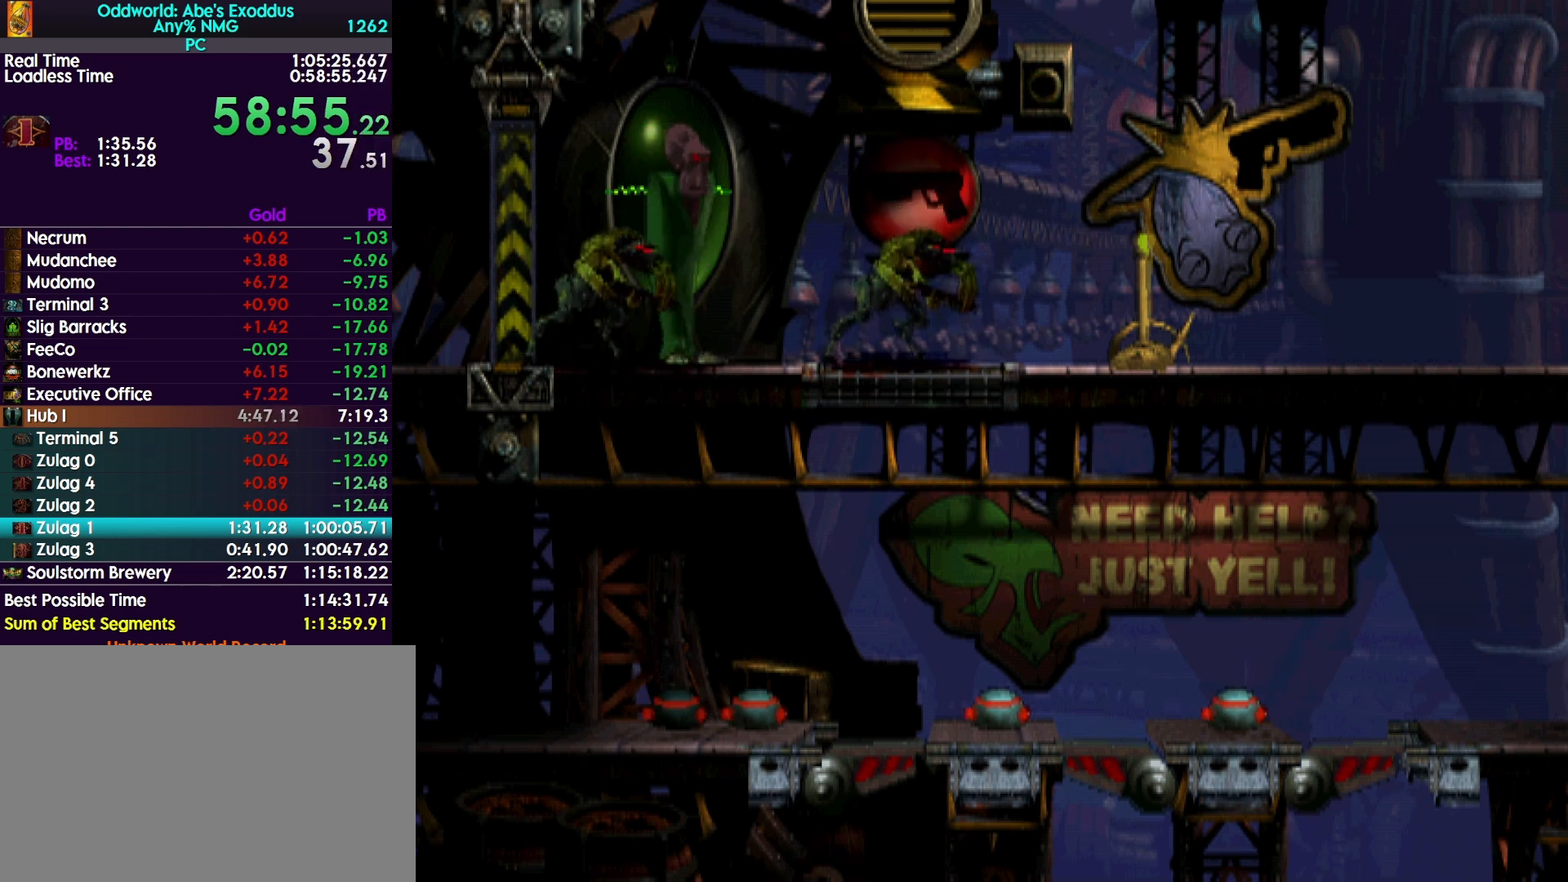
{"buttons": ["TRIANGLE", "L2"], "events": [[133, "CIRCLE", "up"], [133, "L1", "up"], [233, "L2", "down"], [400, "TRIANGLE", "down"]]}
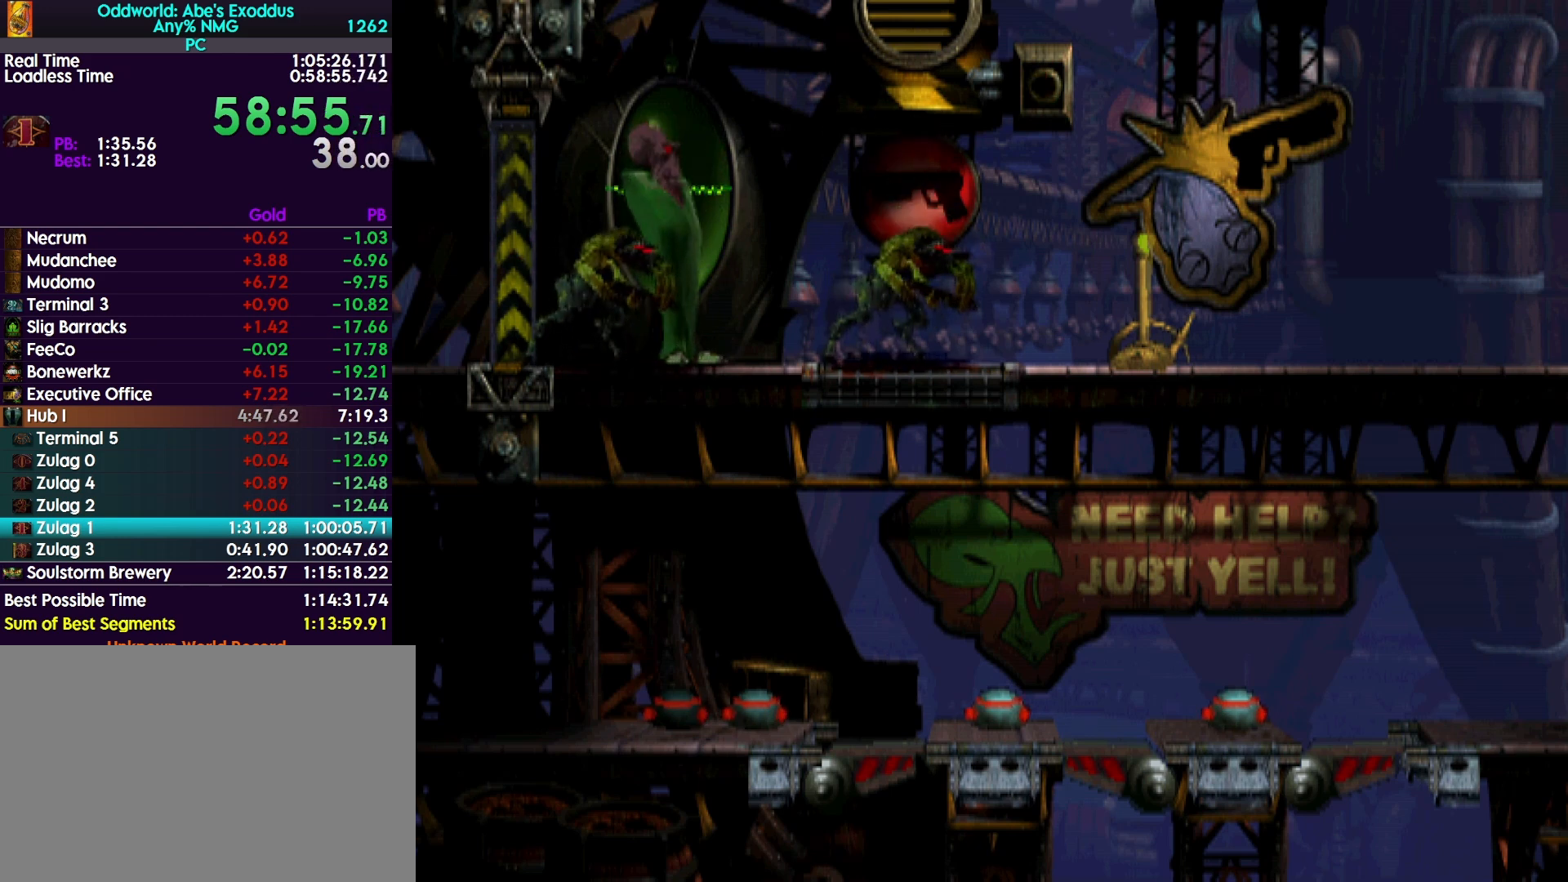
{"buttons": ["L1"], "events": [[67, "TRIANGLE", "up"], [100, "L2", "up"], [167, "DPAD_LEFT", "down"], [400, "DPAD_LEFT", "up"], [467, "L1", "down"]]}
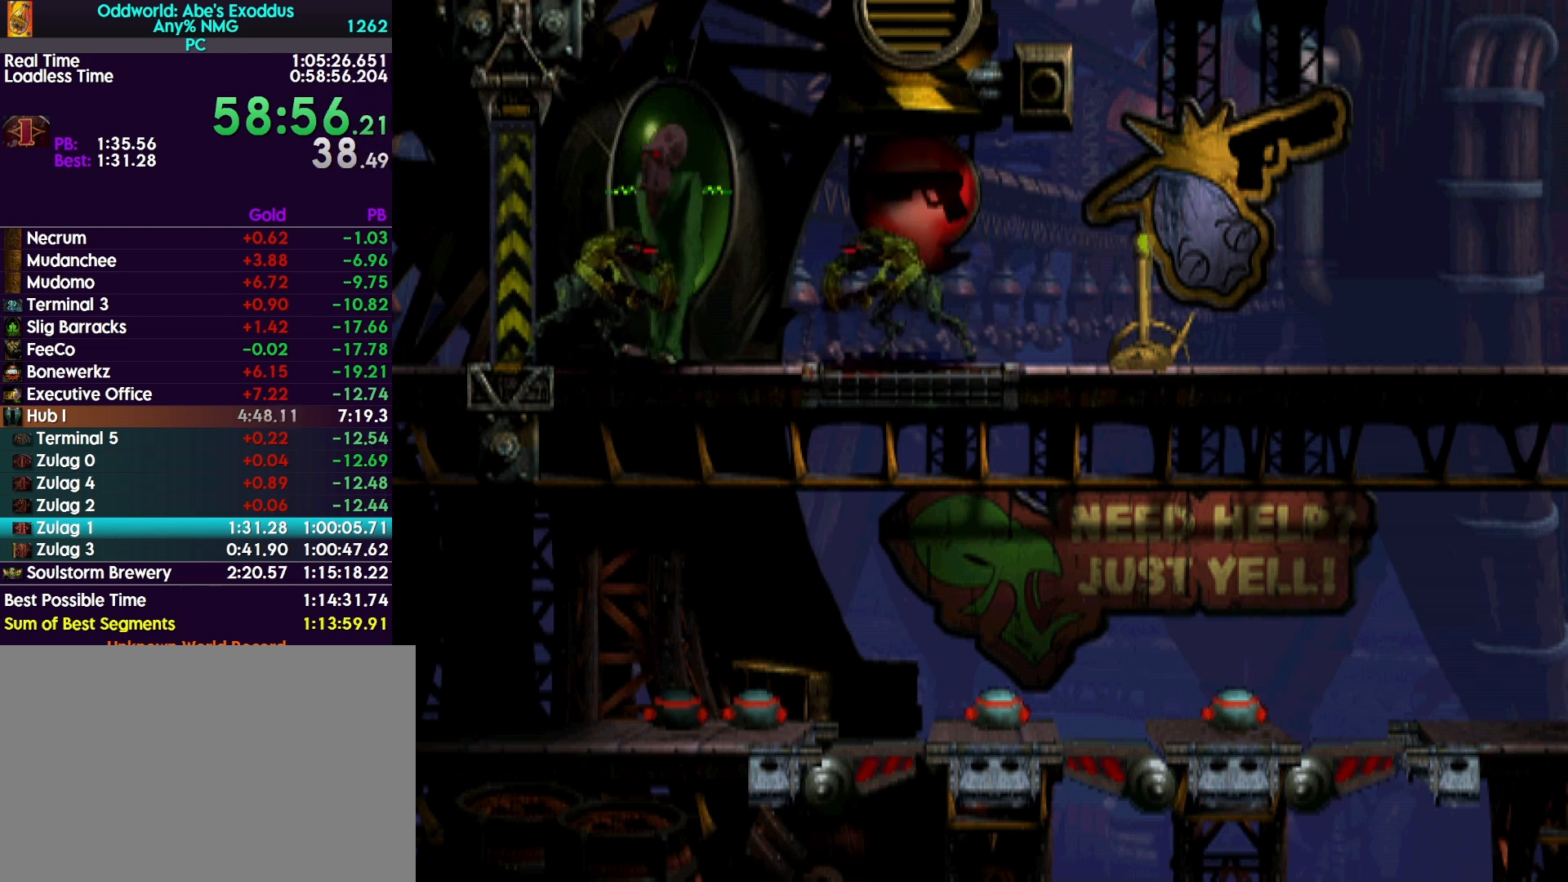
{"buttons": ["DPAD_LEFT"], "events": [[100, "SQUARE", "down"], [300, "L1", "up"], [300, "SQUARE", "up"], [367, "DPAD_LEFT", "down"]]}
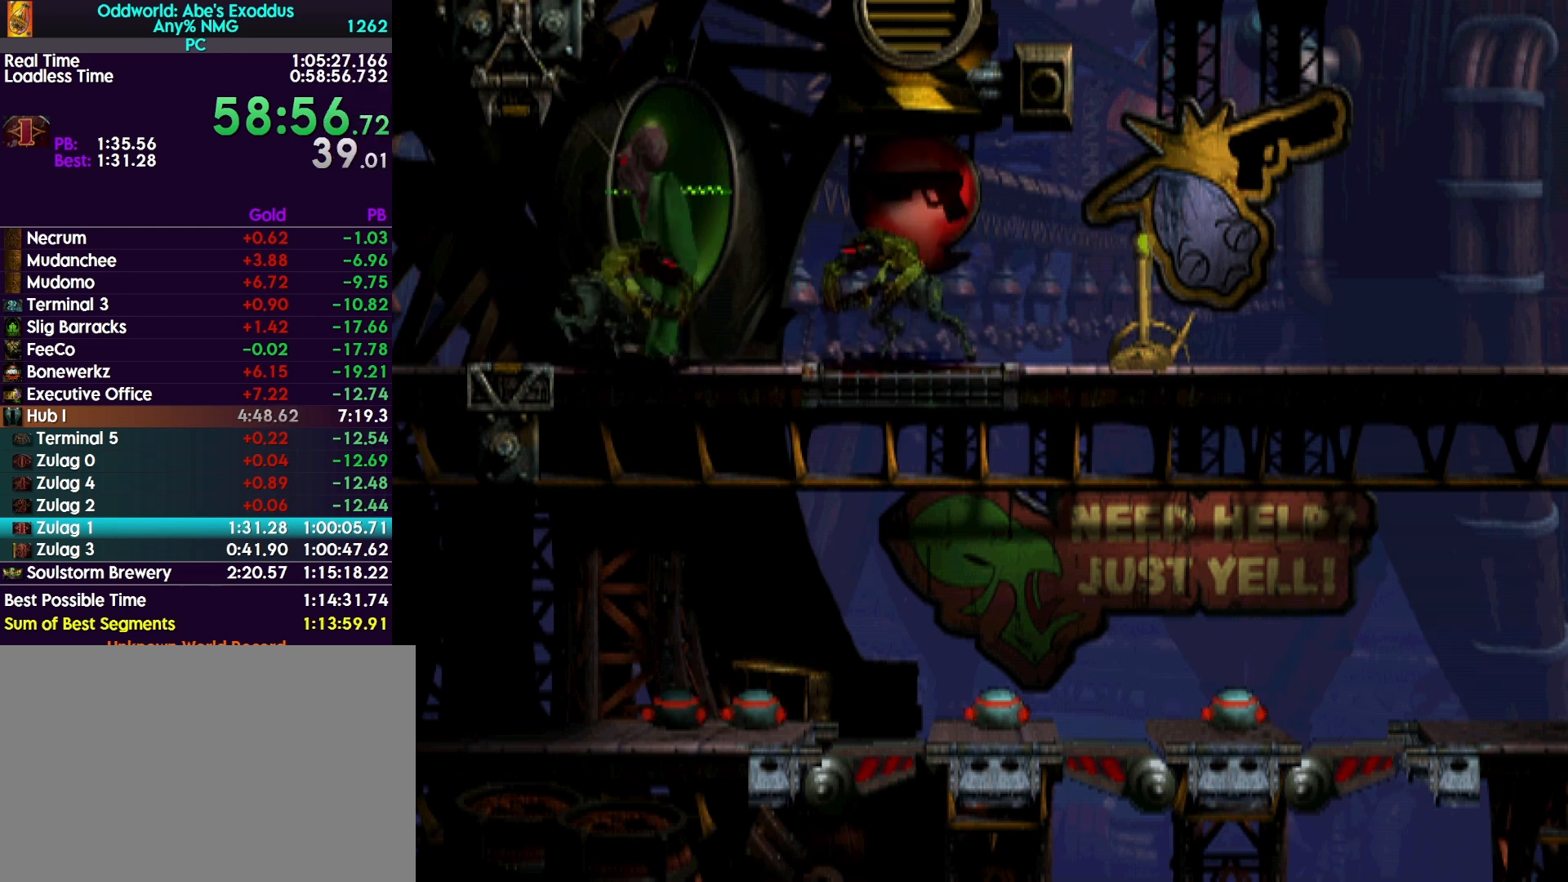
{"buttons": ["TRIANGLE"], "events": [[200, "DPAD_LEFT", "up"], [233, "TRIANGLE", "down"]]}
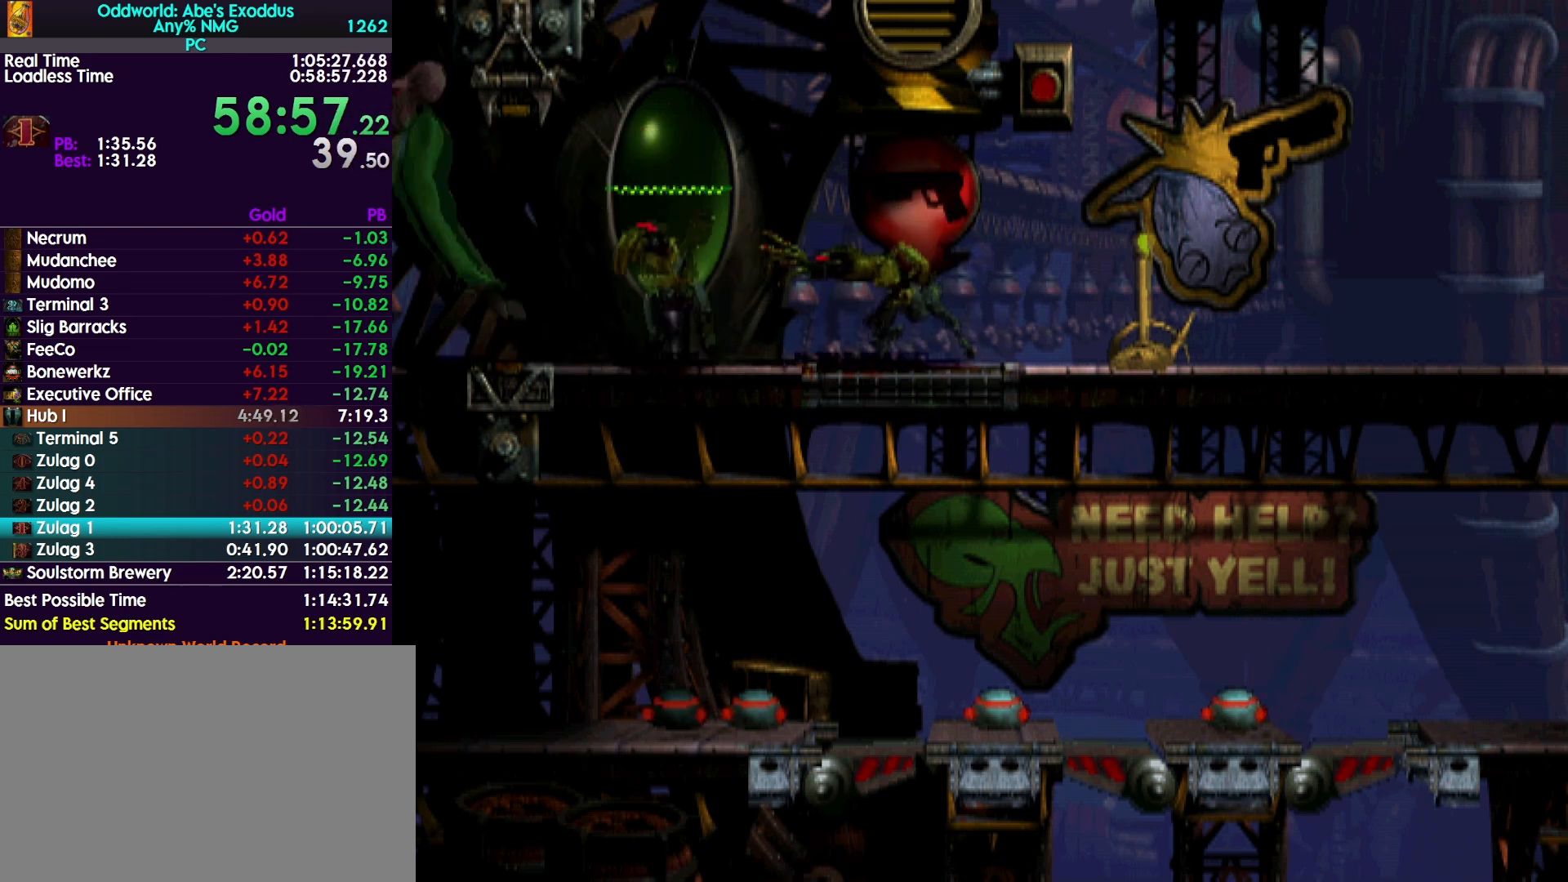
{"buttons": ["TRIANGLE"], "events": []}
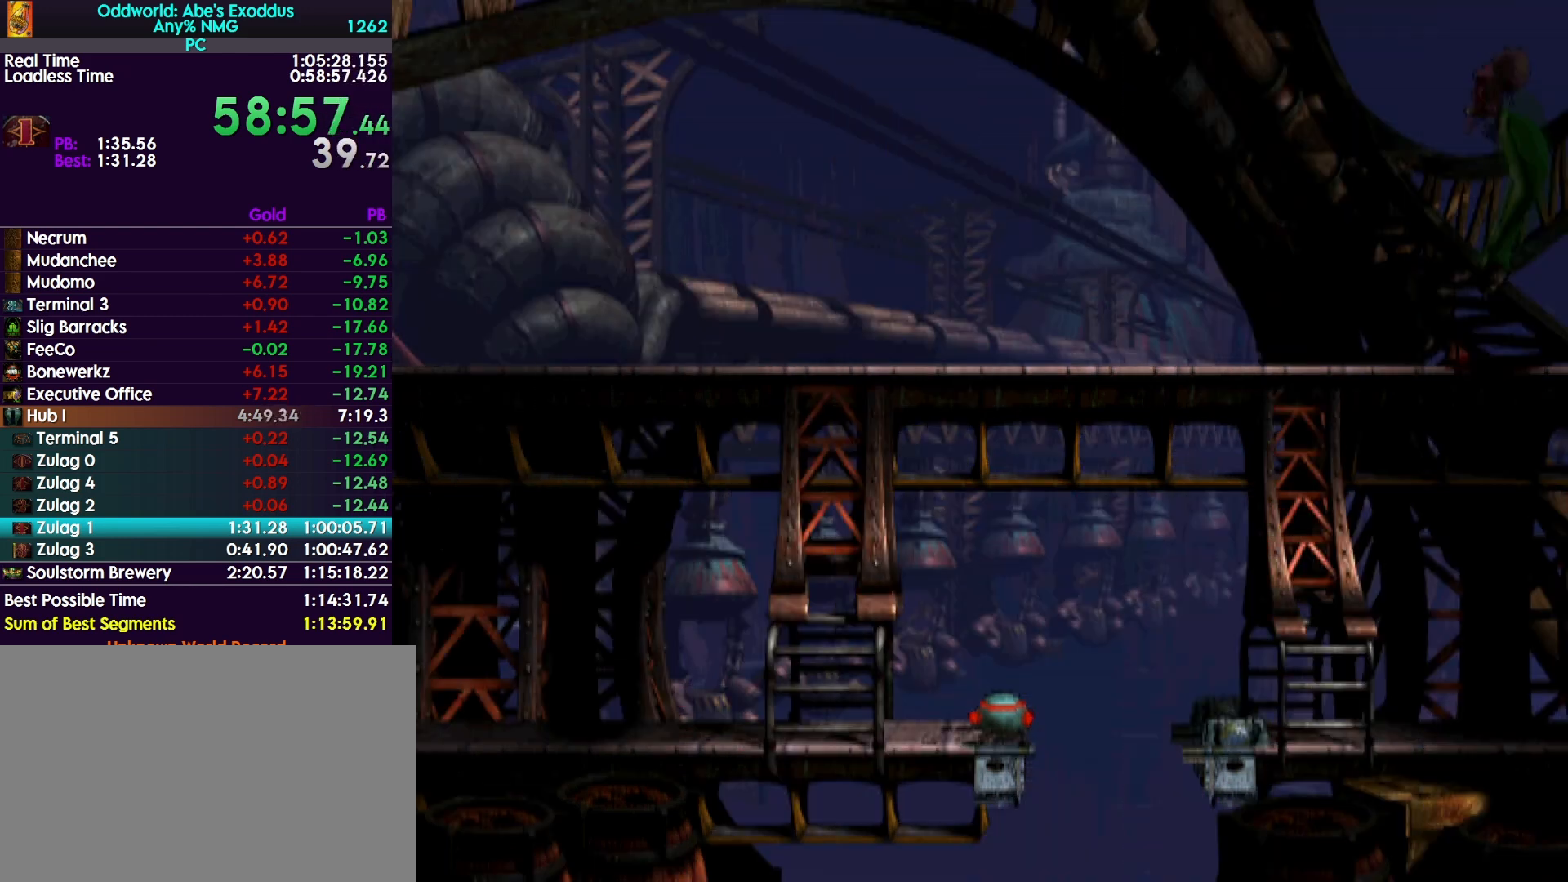
{"buttons": ["TRIANGLE"], "events": []}
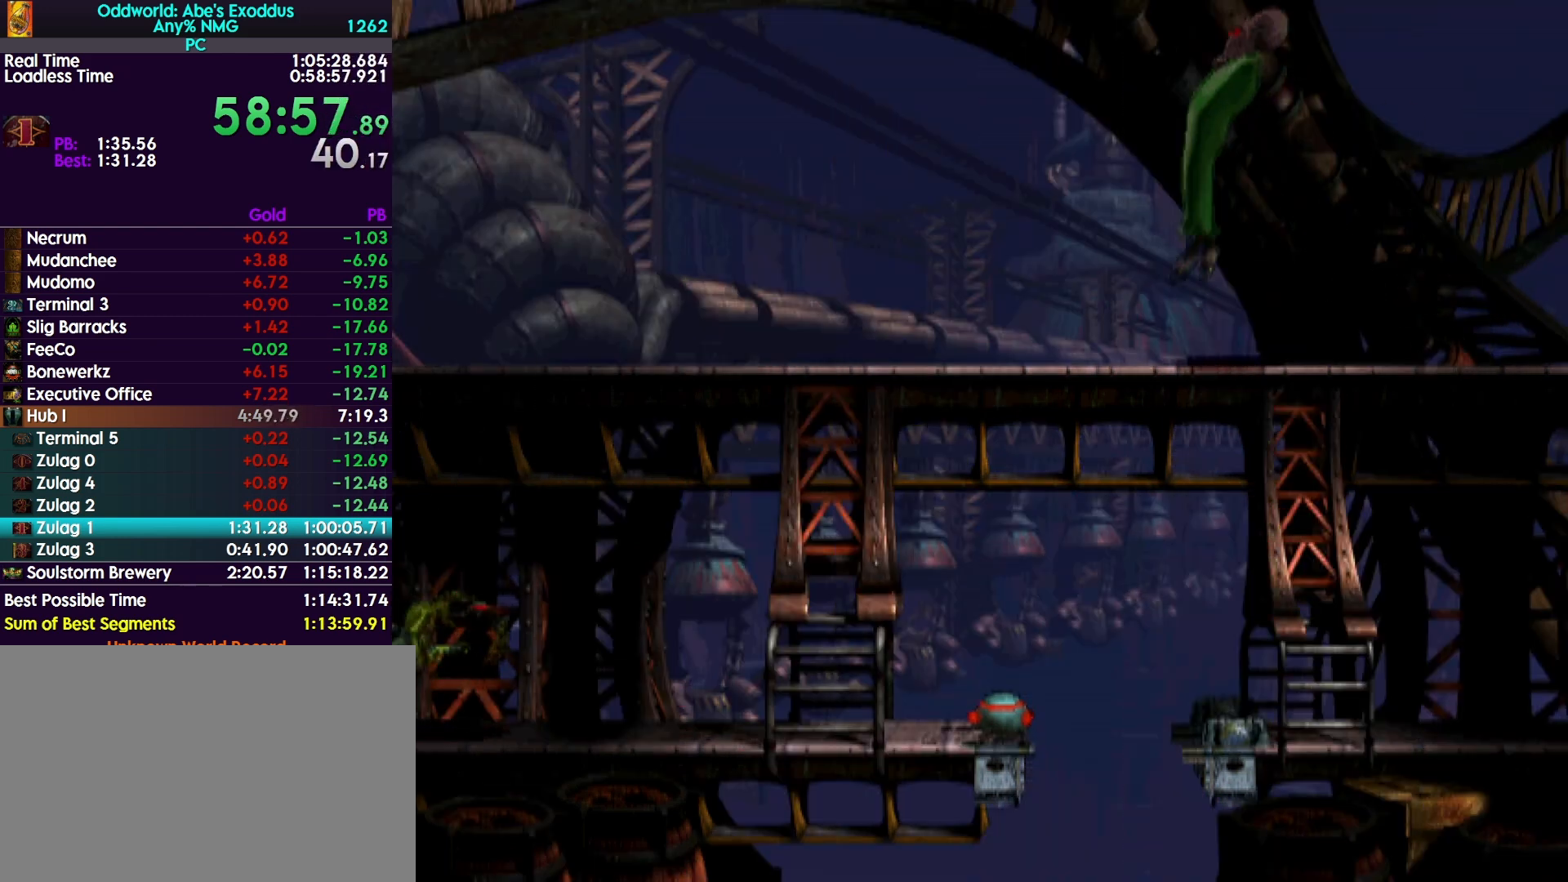
{"buttons": ["TRIANGLE"], "events": []}
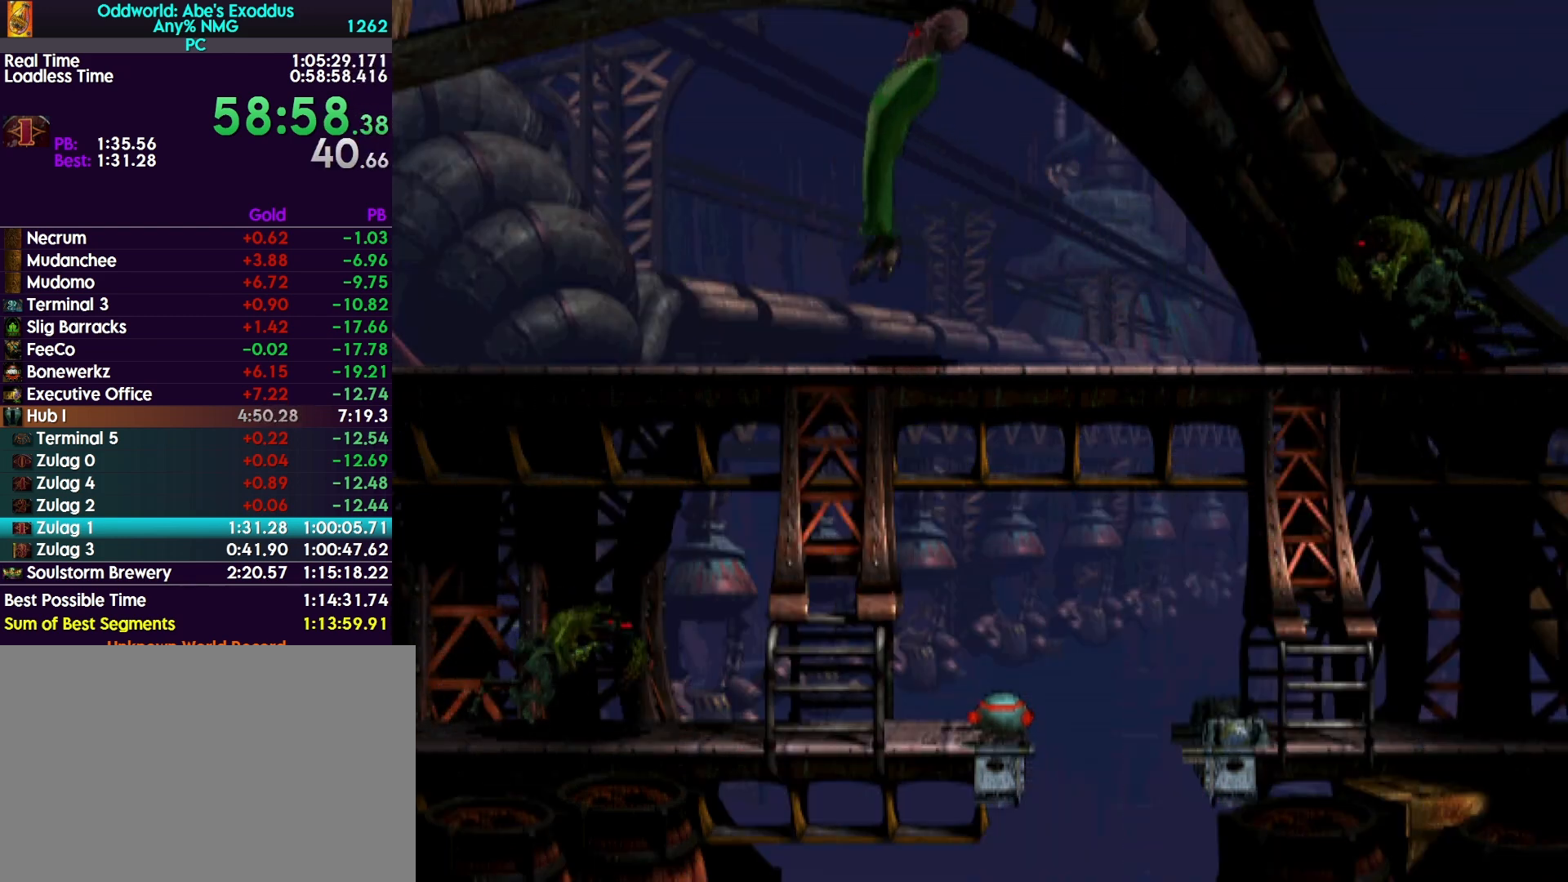
{"buttons": ["TRIANGLE"], "events": []}
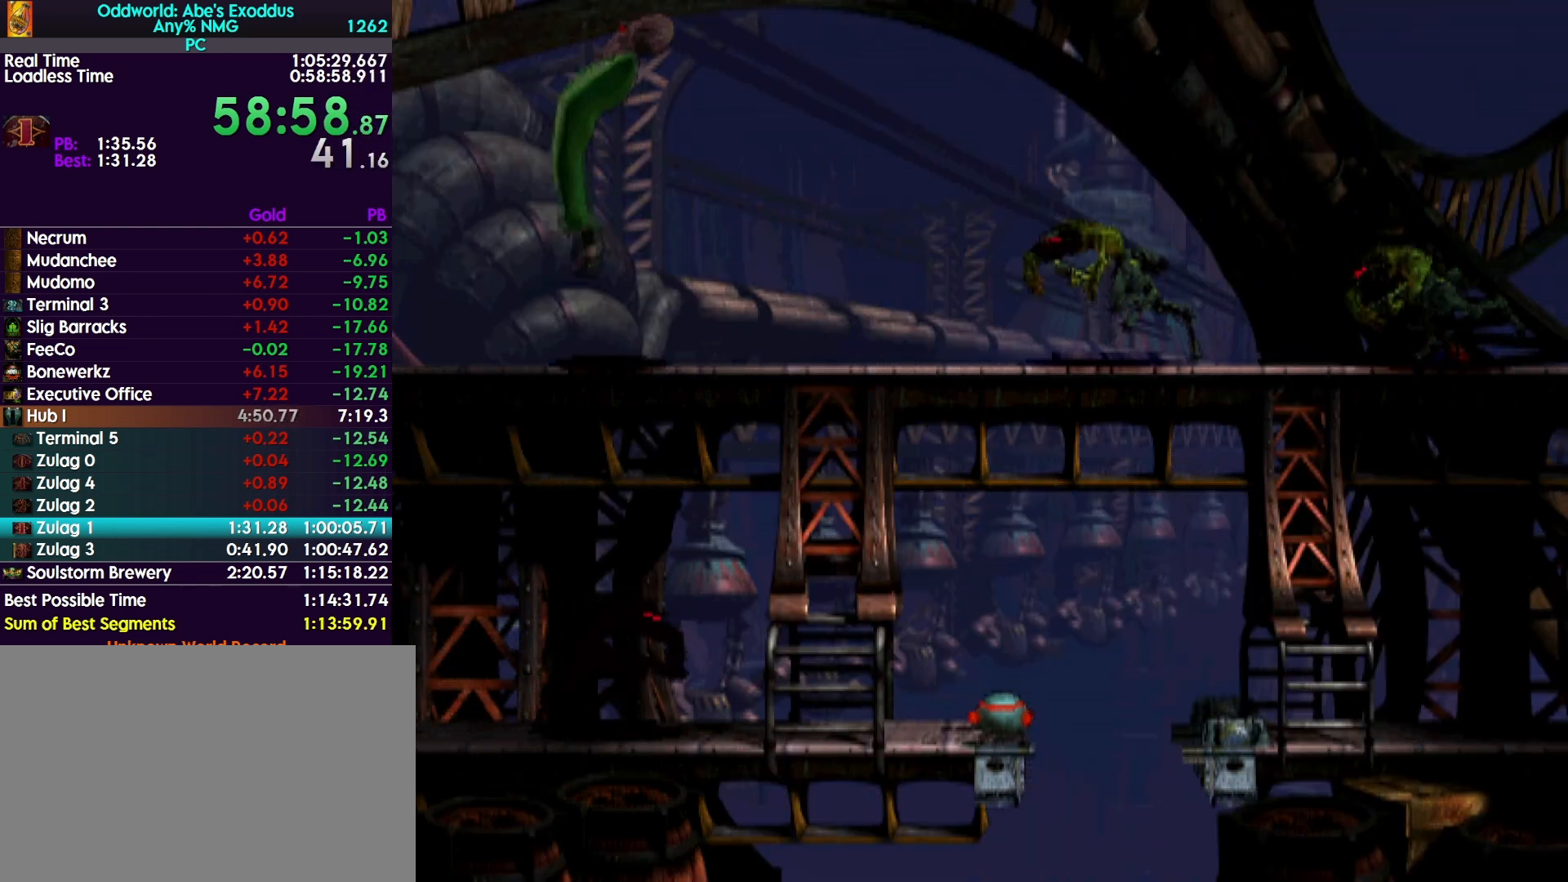
{"buttons": ["TRIANGLE"], "events": []}
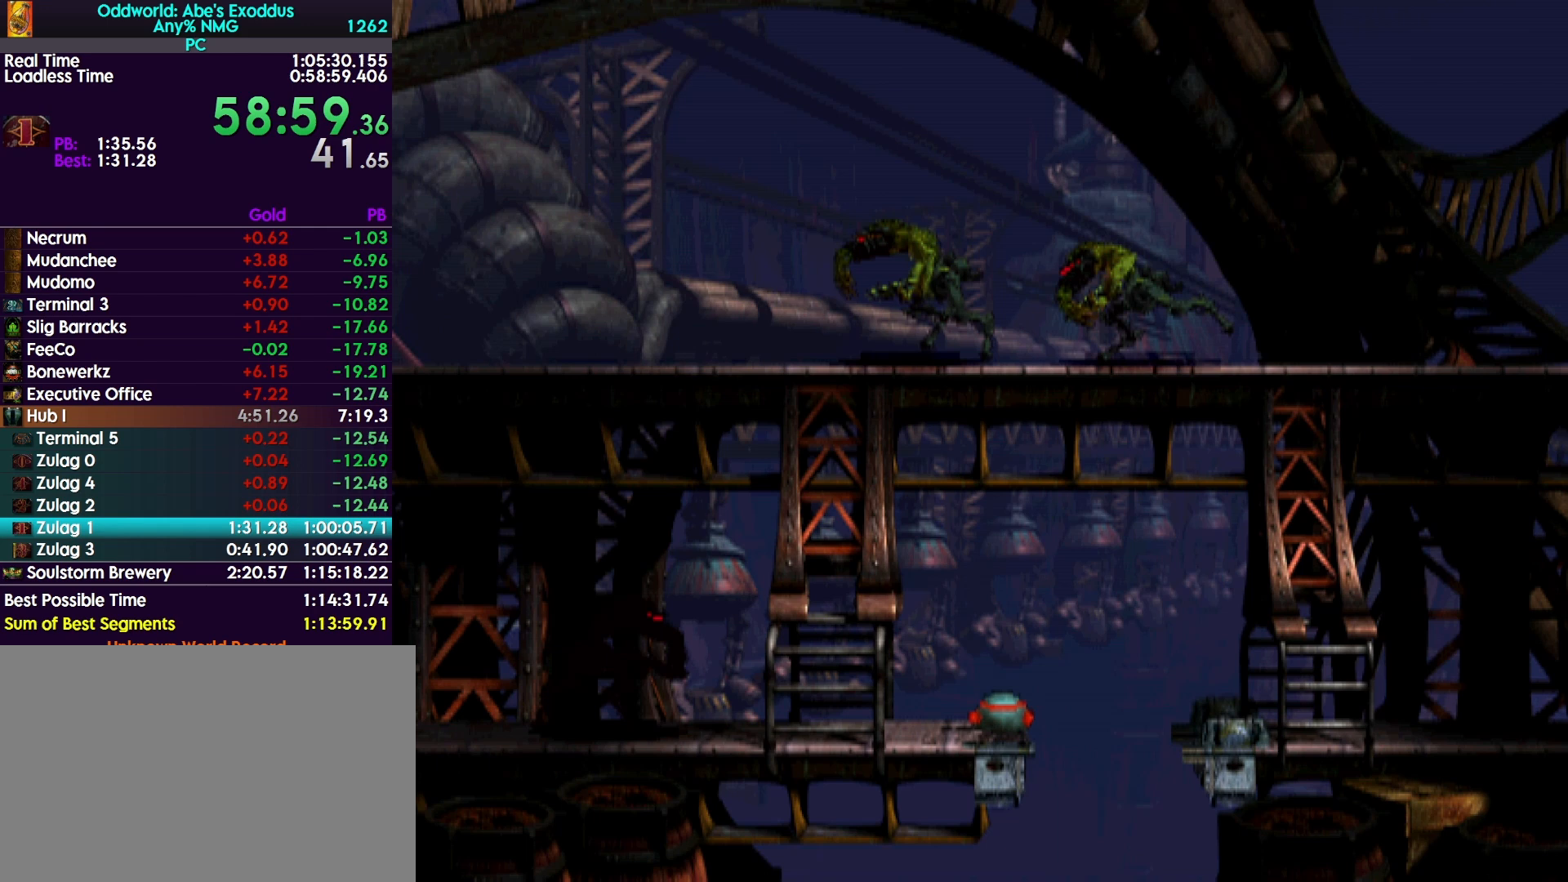
{"buttons": [], "events": [[400, "TRIANGLE", "up"]]}
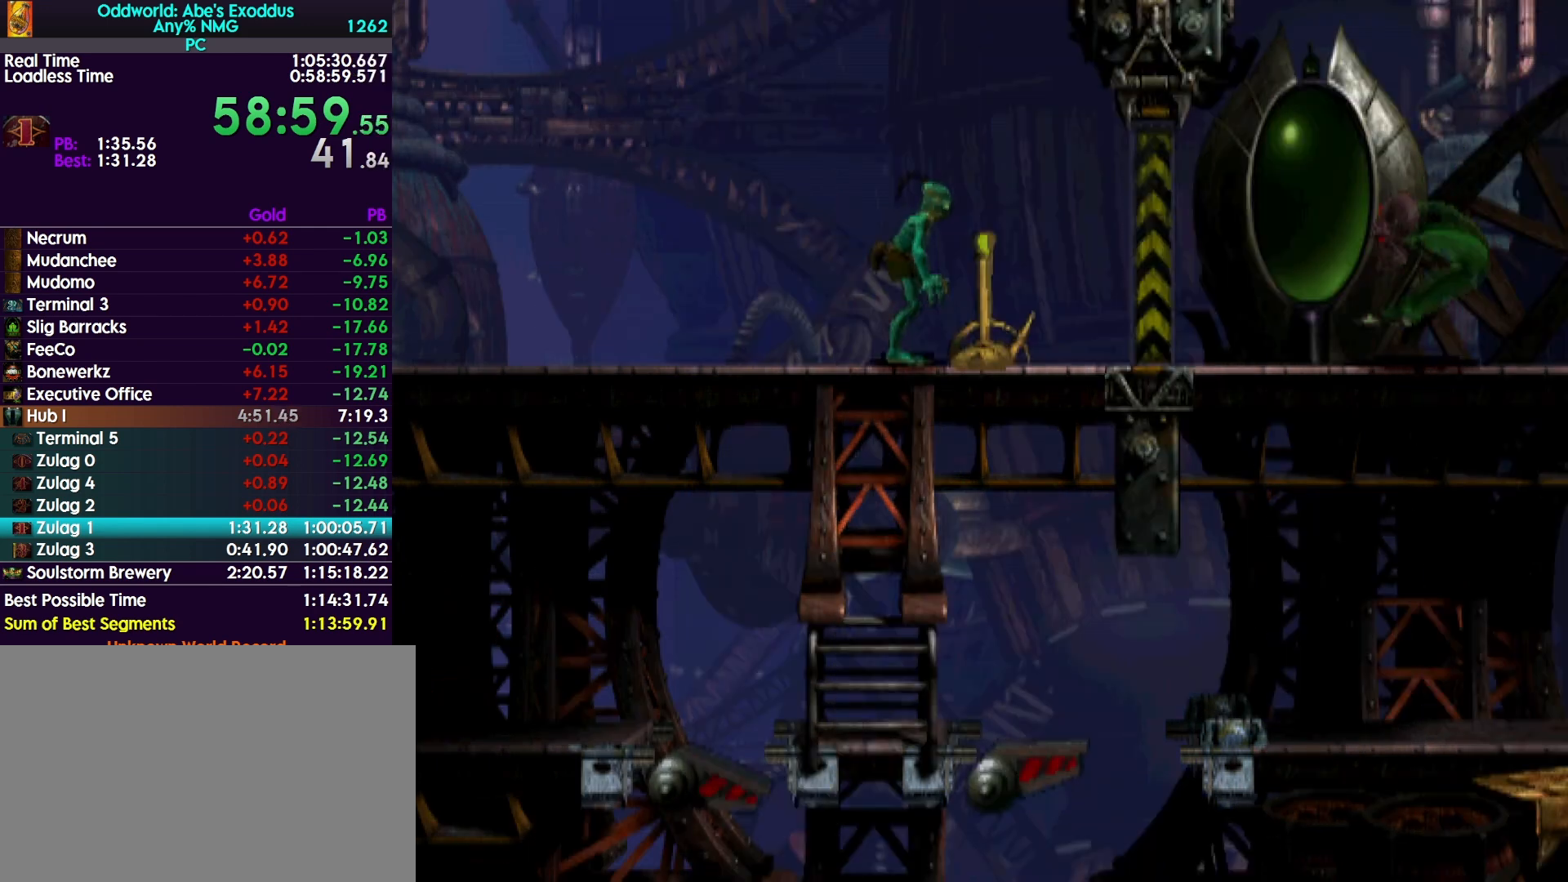
{"buttons": ["TRIANGLE", "L1"], "events": [[133, "L1", "down"], [333, "TRIANGLE", "down"]]}
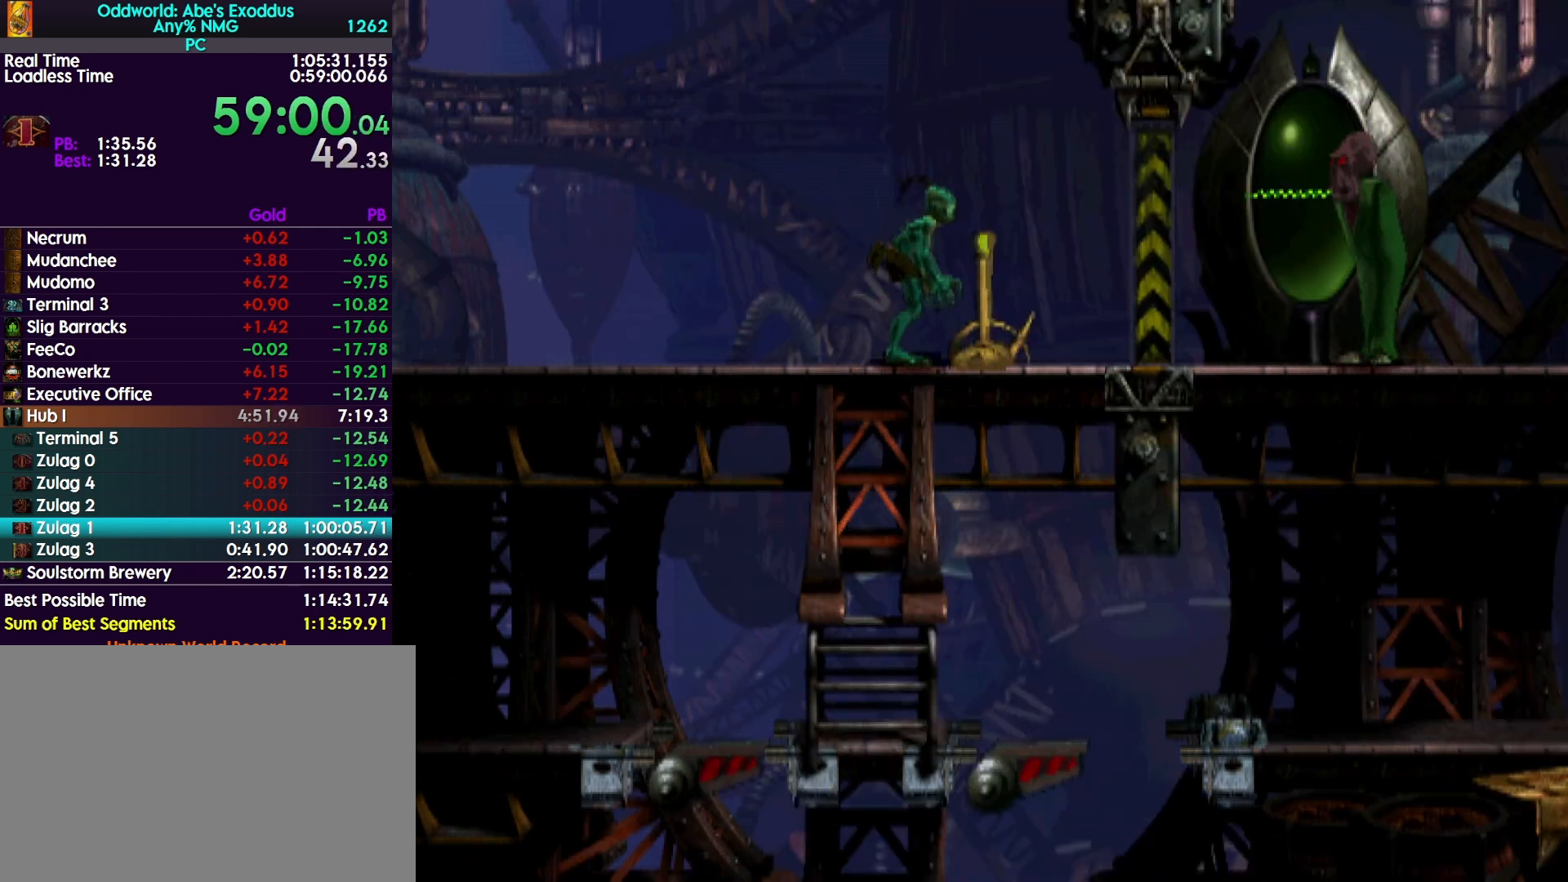
{"buttons": ["DPAD_LEFT"], "events": [[33, "TRIANGLE", "up"], [67, "L1", "up"], [100, "DPAD_LEFT", "down"]]}
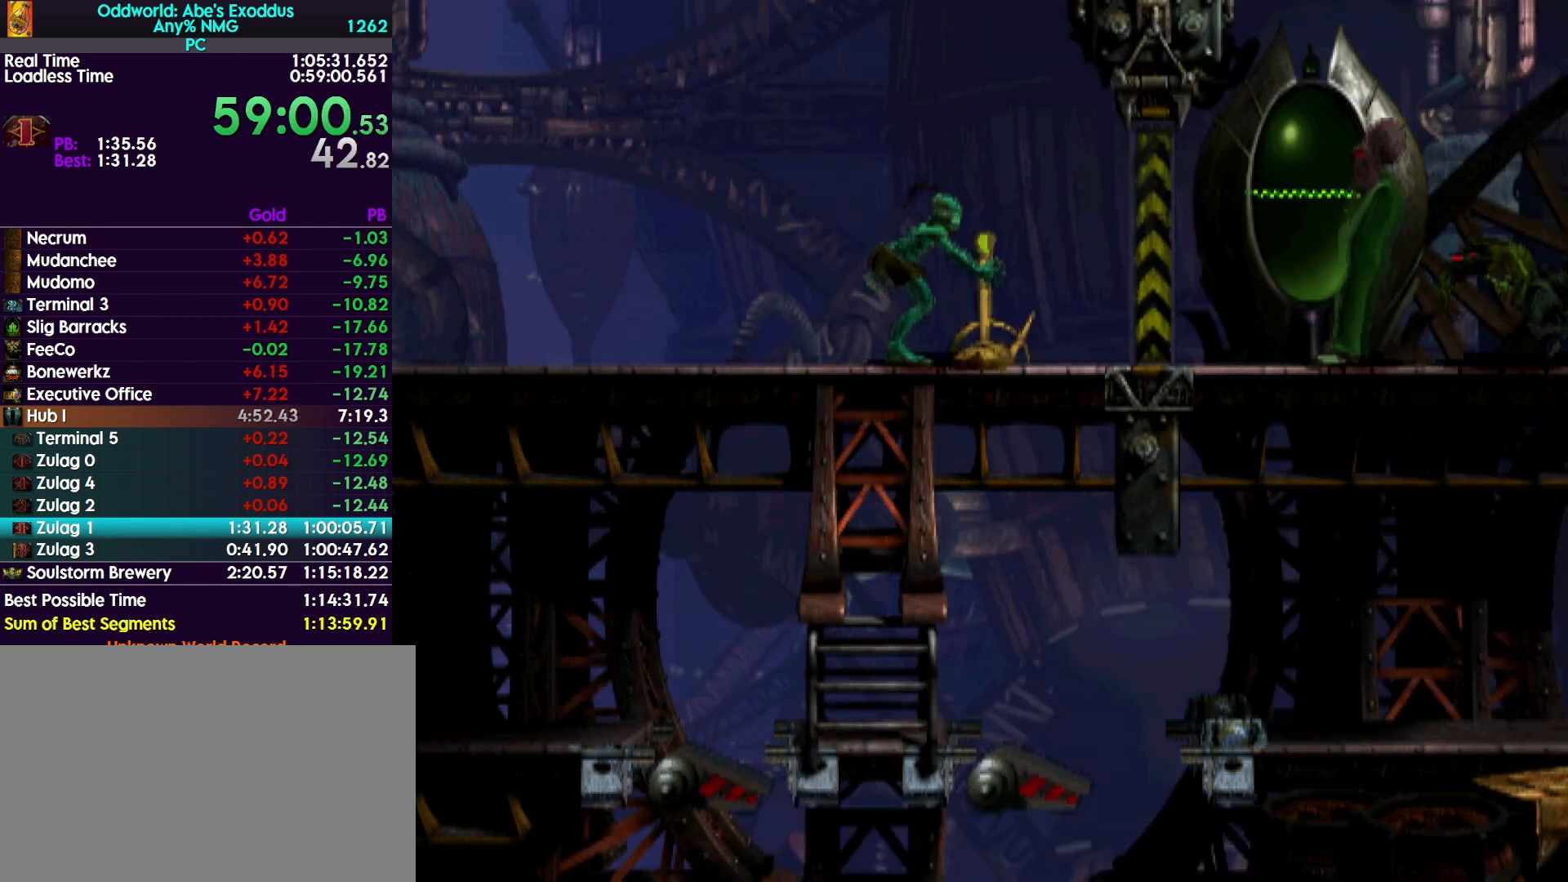
{"buttons": ["L1"], "events": [[233, "DPAD_LEFT", "up"], [367, "L1", "down"]]}
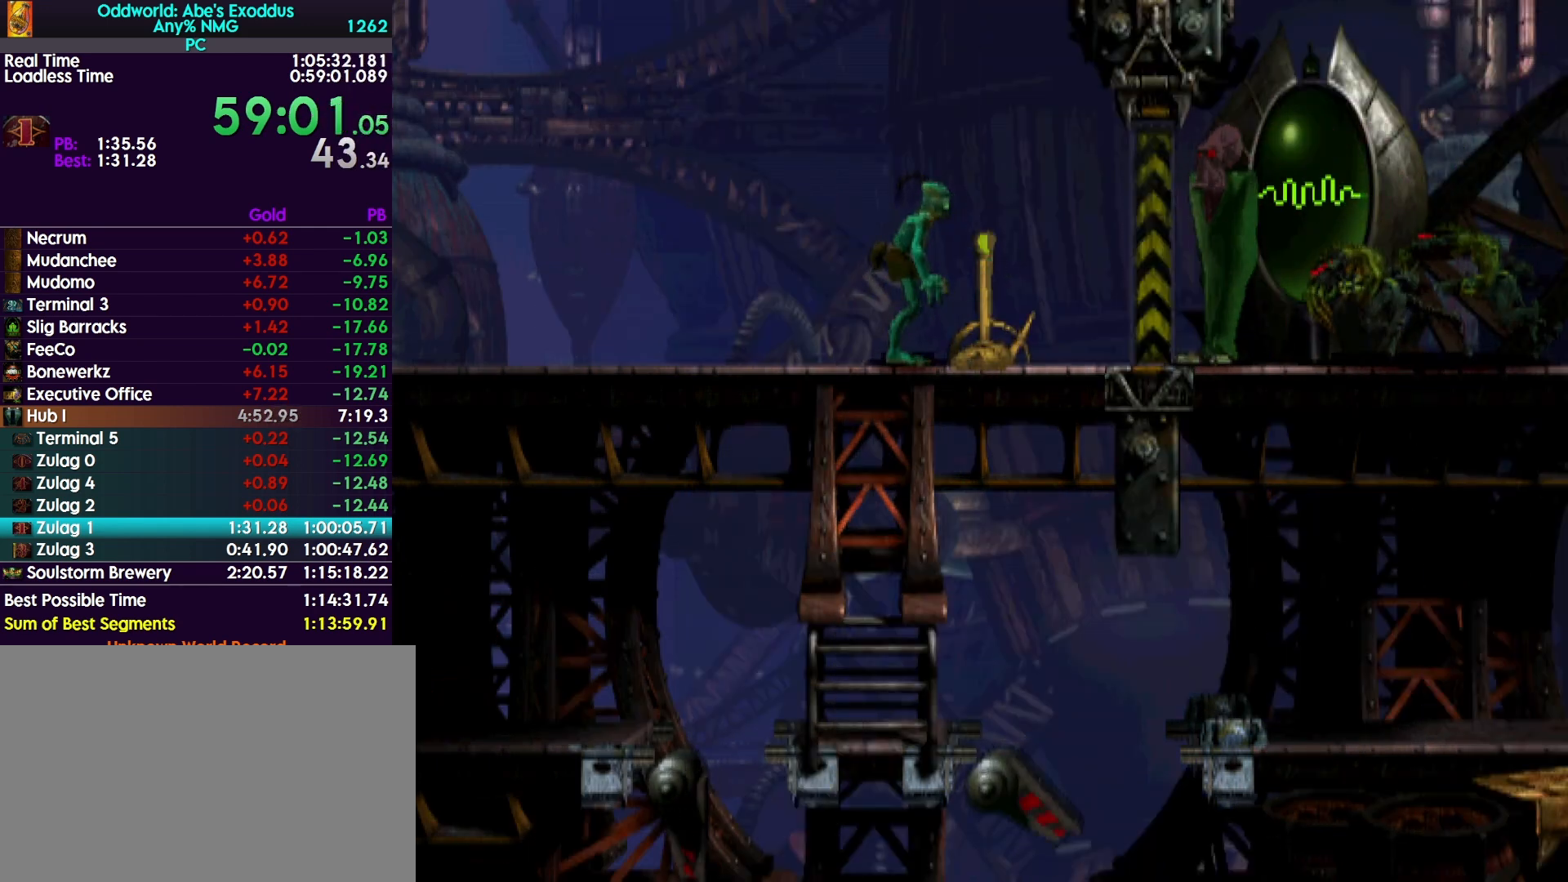
{"buttons": ["L1"], "events": [[267, "CIRCLE", "down"], [467, "CIRCLE", "up"]]}
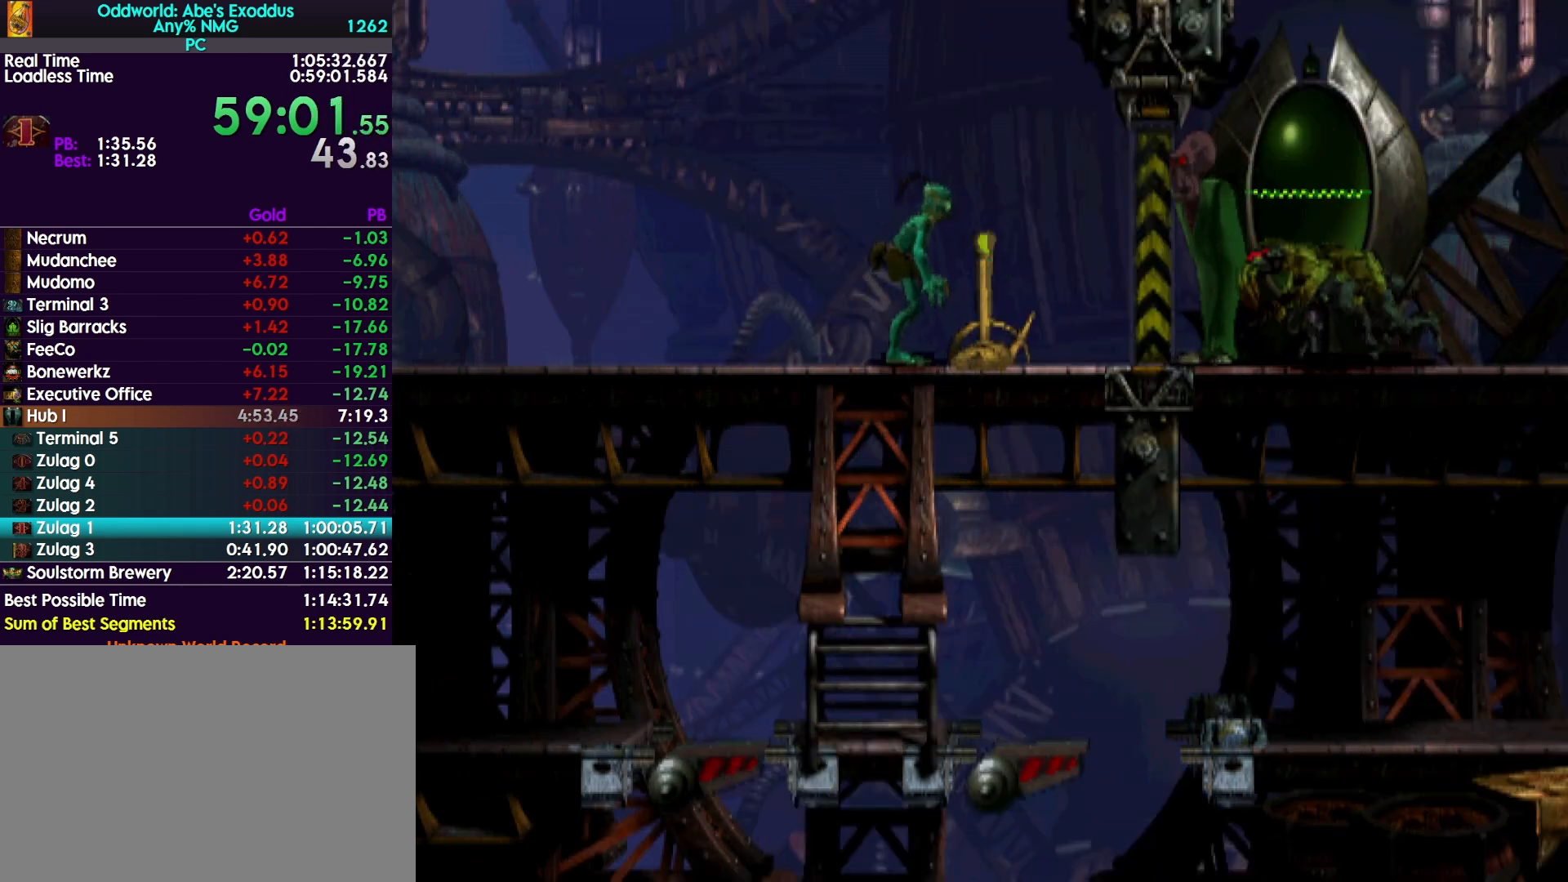
{"buttons": ["DPAD_LEFT"], "events": [[33, "L1", "up"], [133, "DPAD_LEFT", "down"]]}
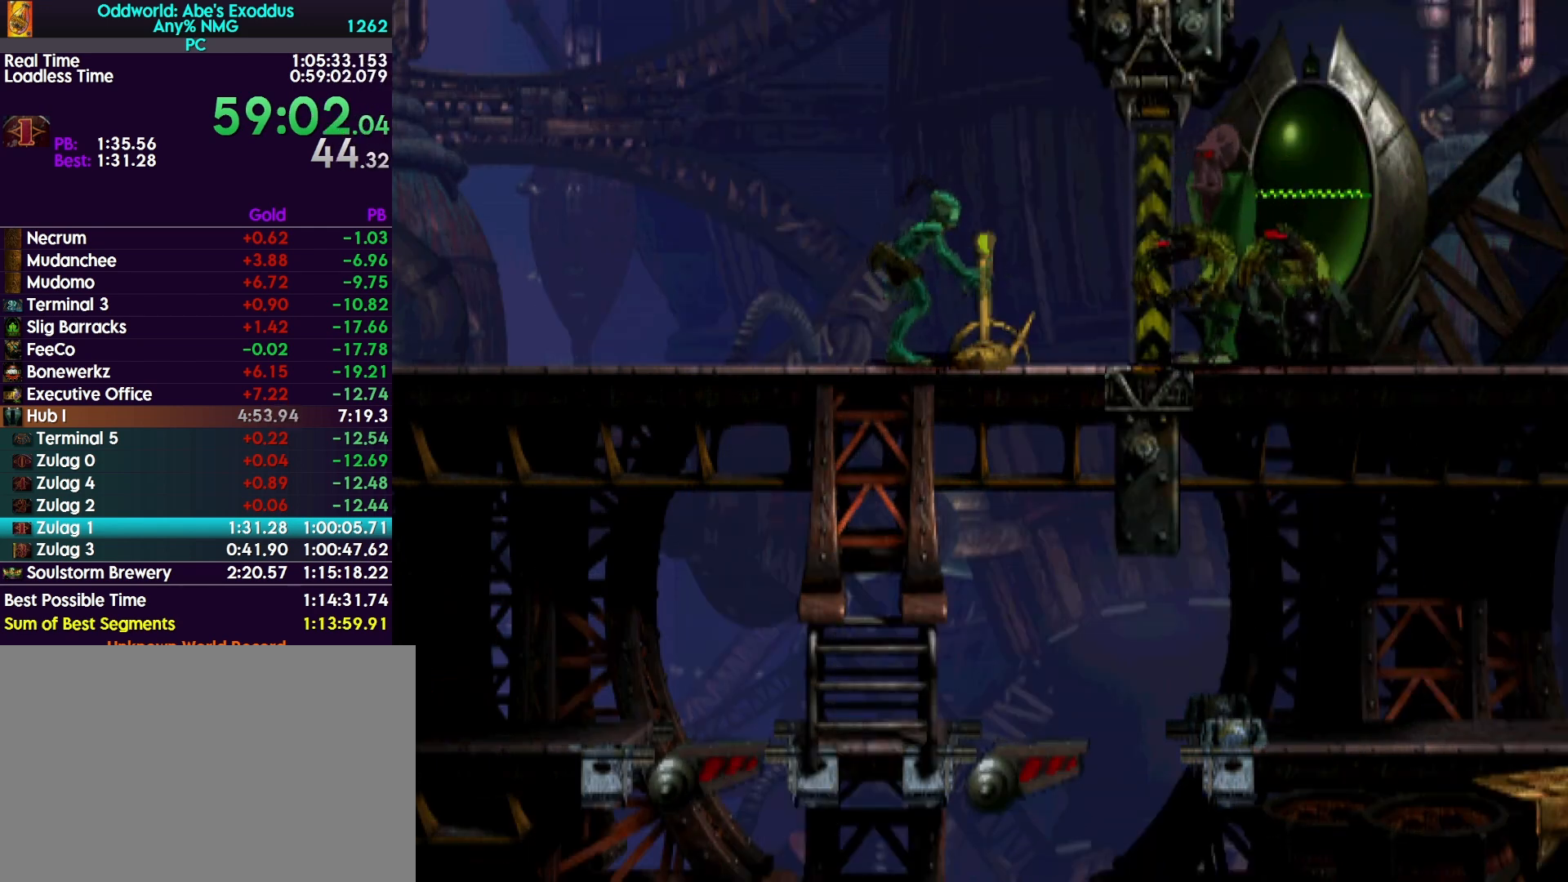
{"buttons": ["DPAD_LEFT"], "events": []}
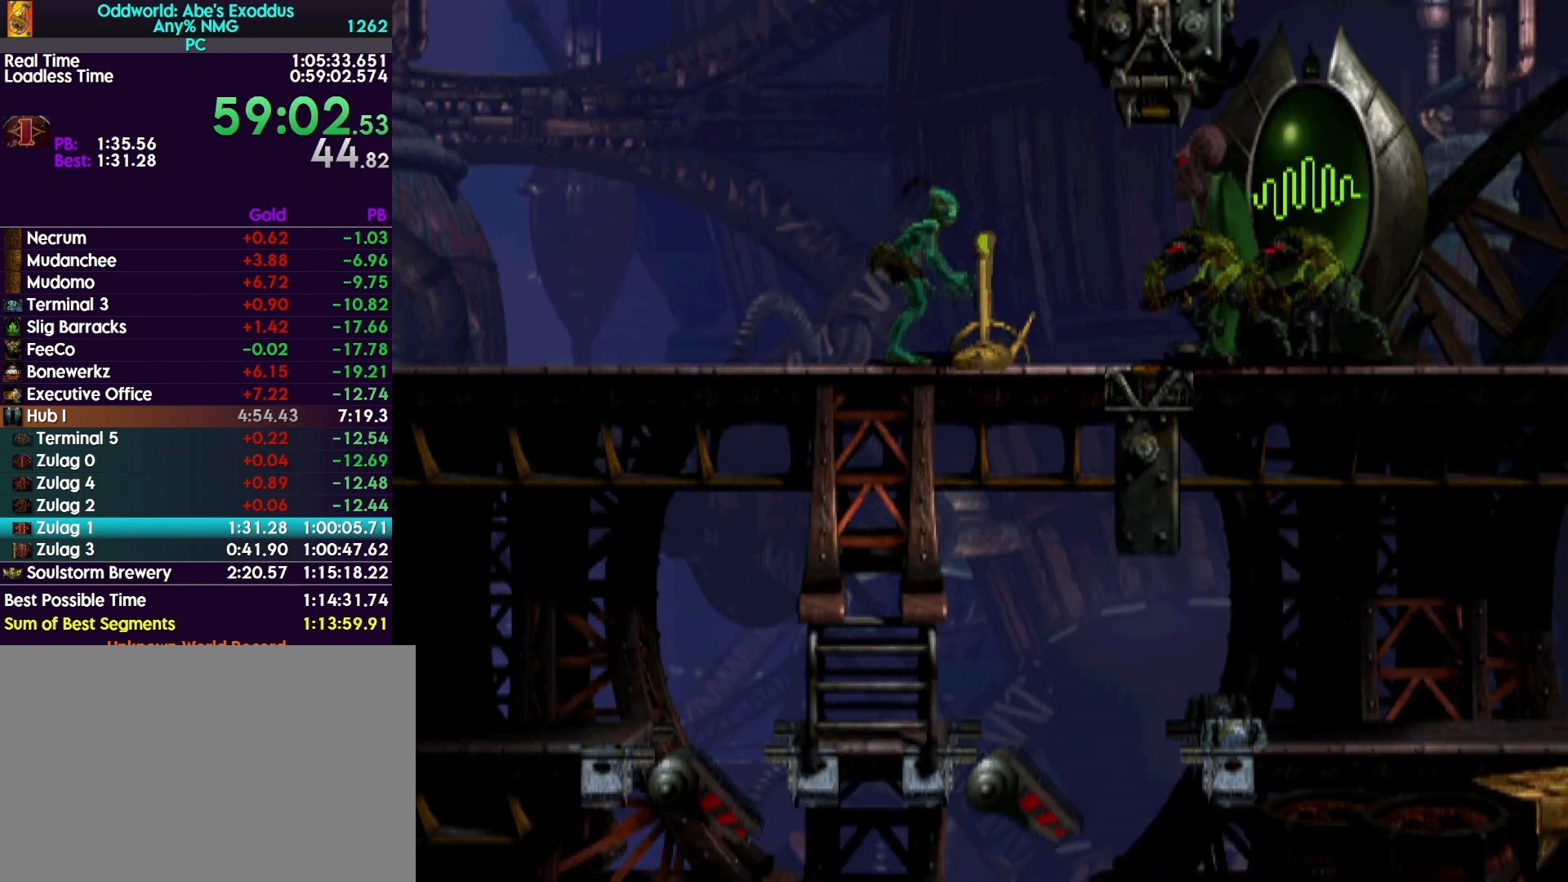
{"buttons": ["DPAD_LEFT"], "events": []}
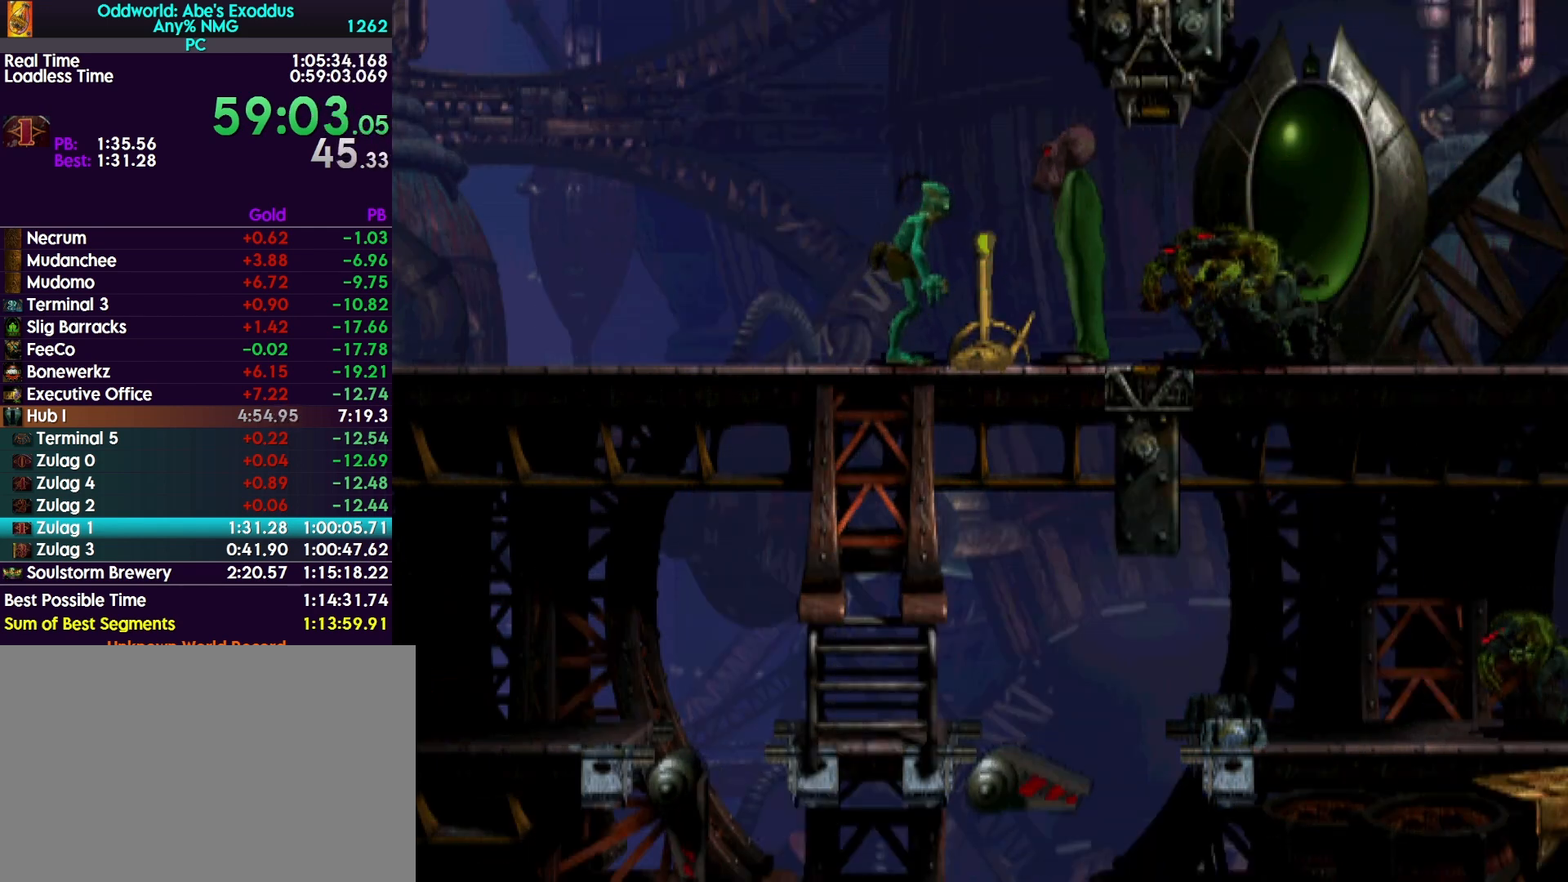
{"buttons": ["DPAD_RIGHT"], "events": [[267, "DPAD_LEFT", "up"], [500, "DPAD_RIGHT", "down"]]}
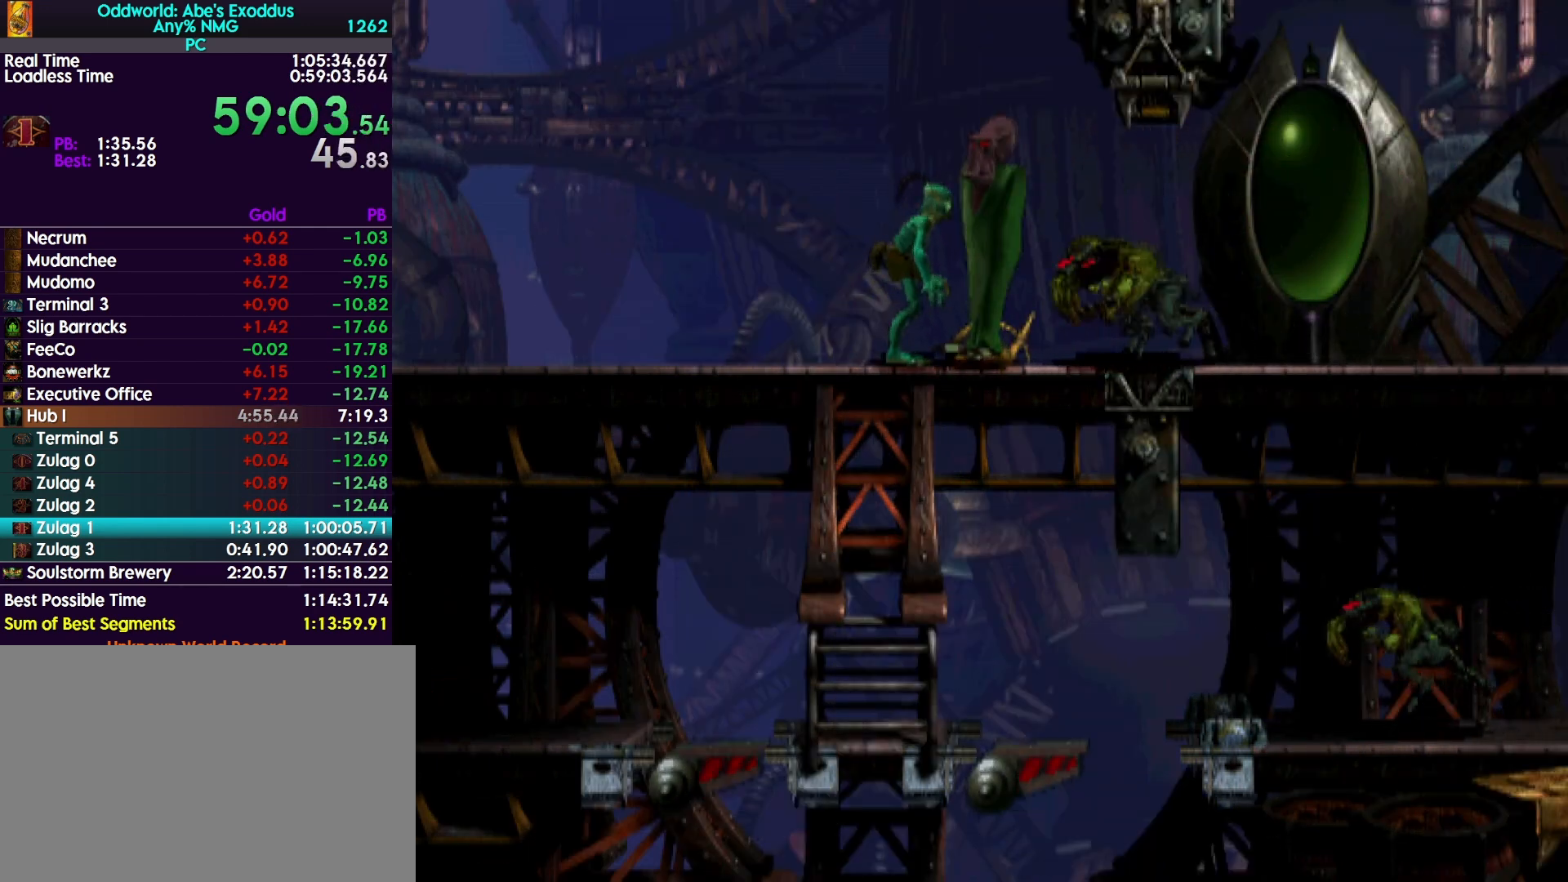
{"buttons": ["SQUARE", "L1"], "events": [[167, "DPAD_RIGHT", "up"], [300, "L1", "down"], [500, "SQUARE", "down"]]}
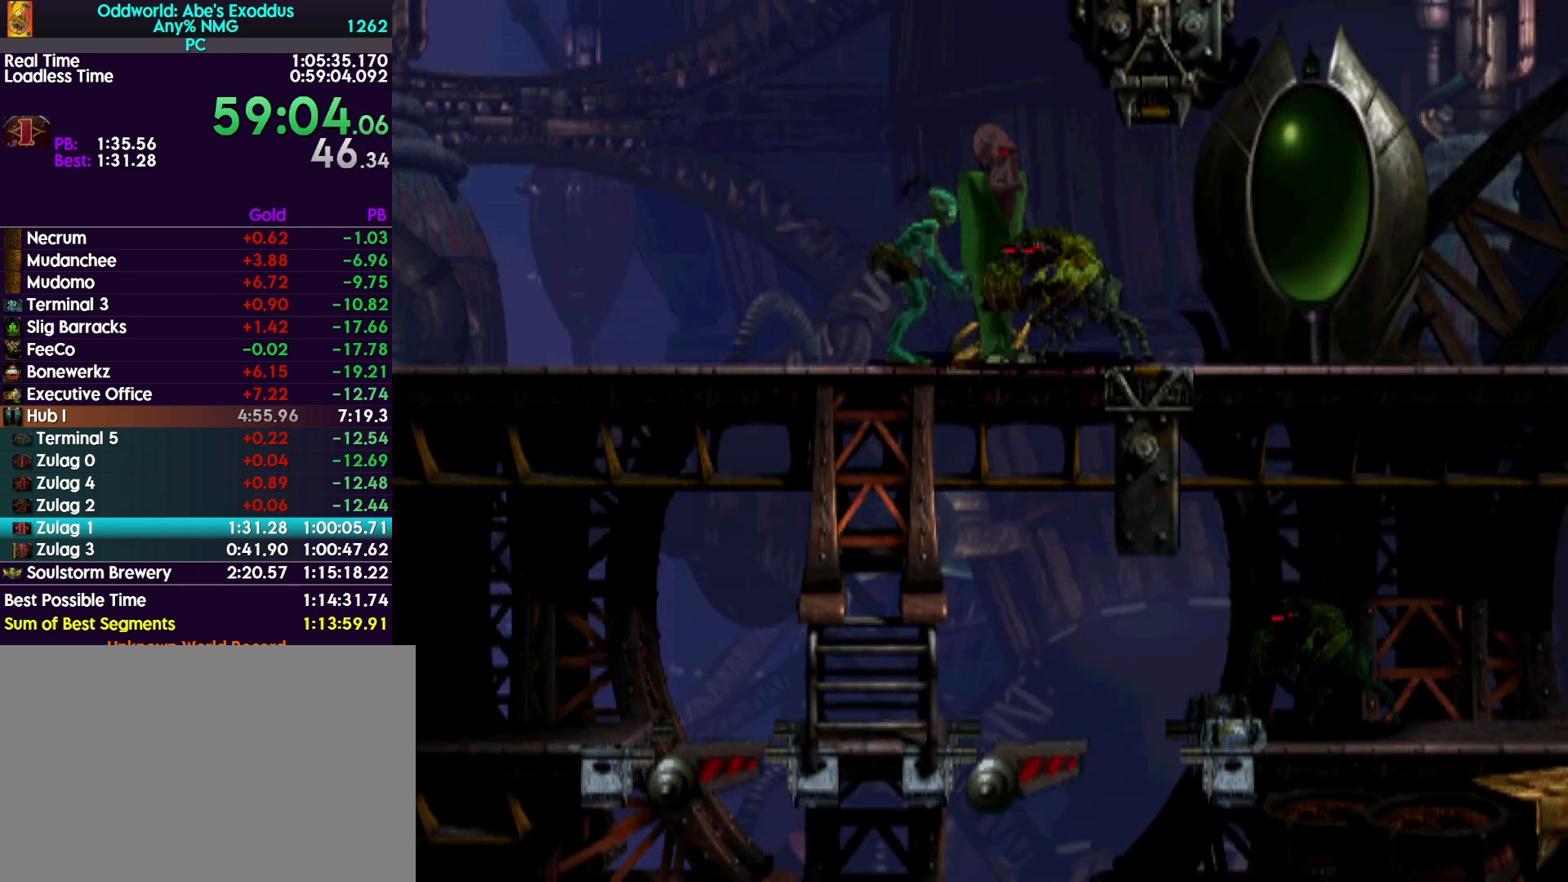
{"buttons": ["DPAD_LEFT"], "events": [[200, "SQUARE", "up"], [233, "L1", "up"], [333, "DPAD_LEFT", "down"]]}
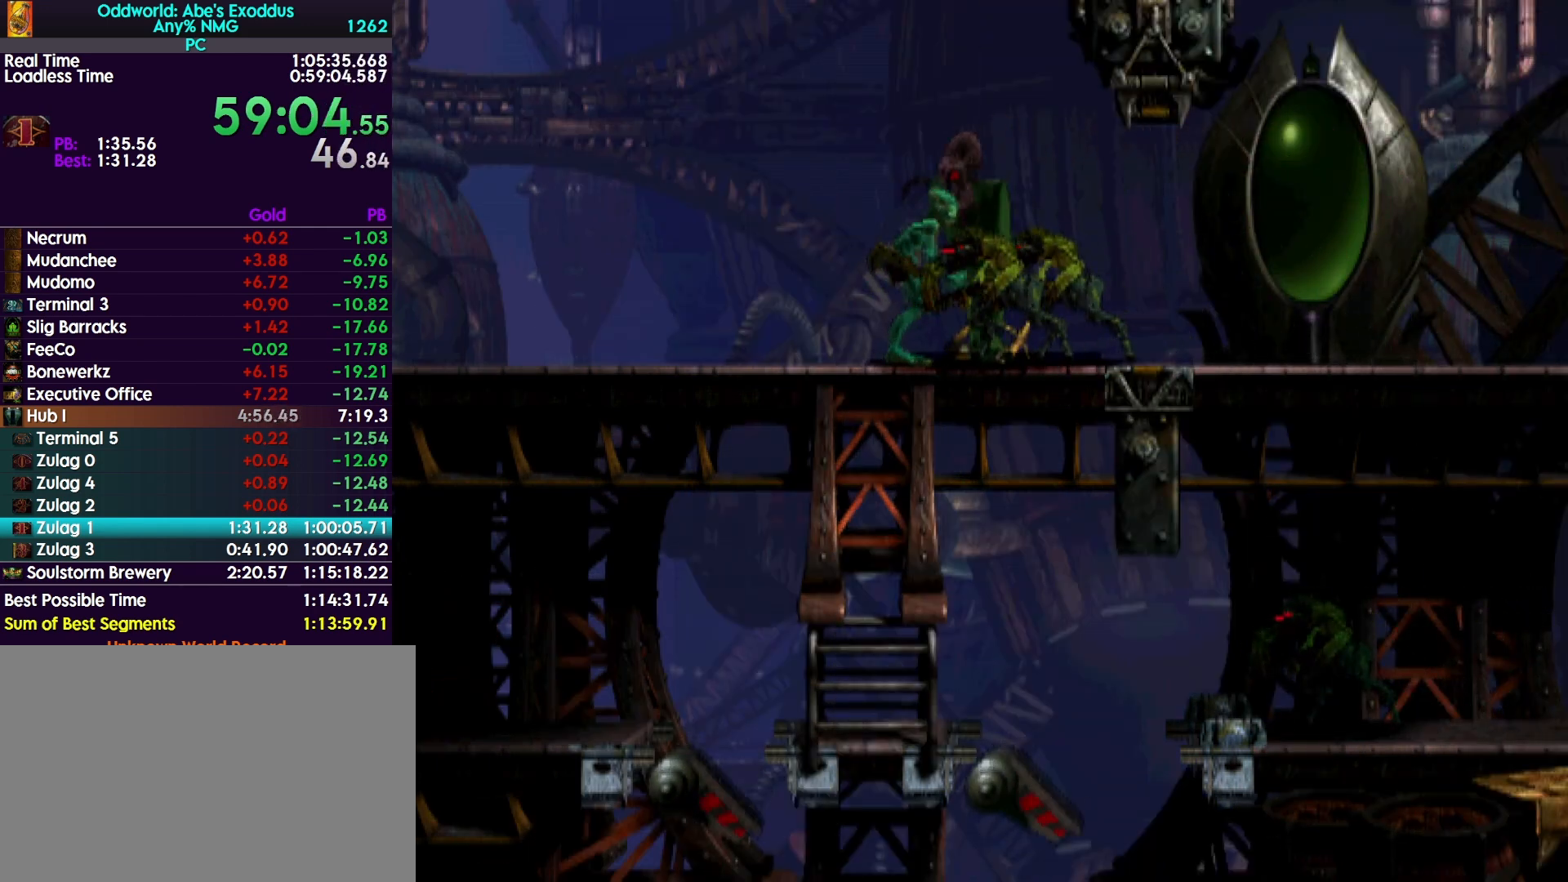
{"buttons": ["TRIANGLE"], "events": [[67, "DPAD_LEFT", "up"], [167, "TRIANGLE", "down"]]}
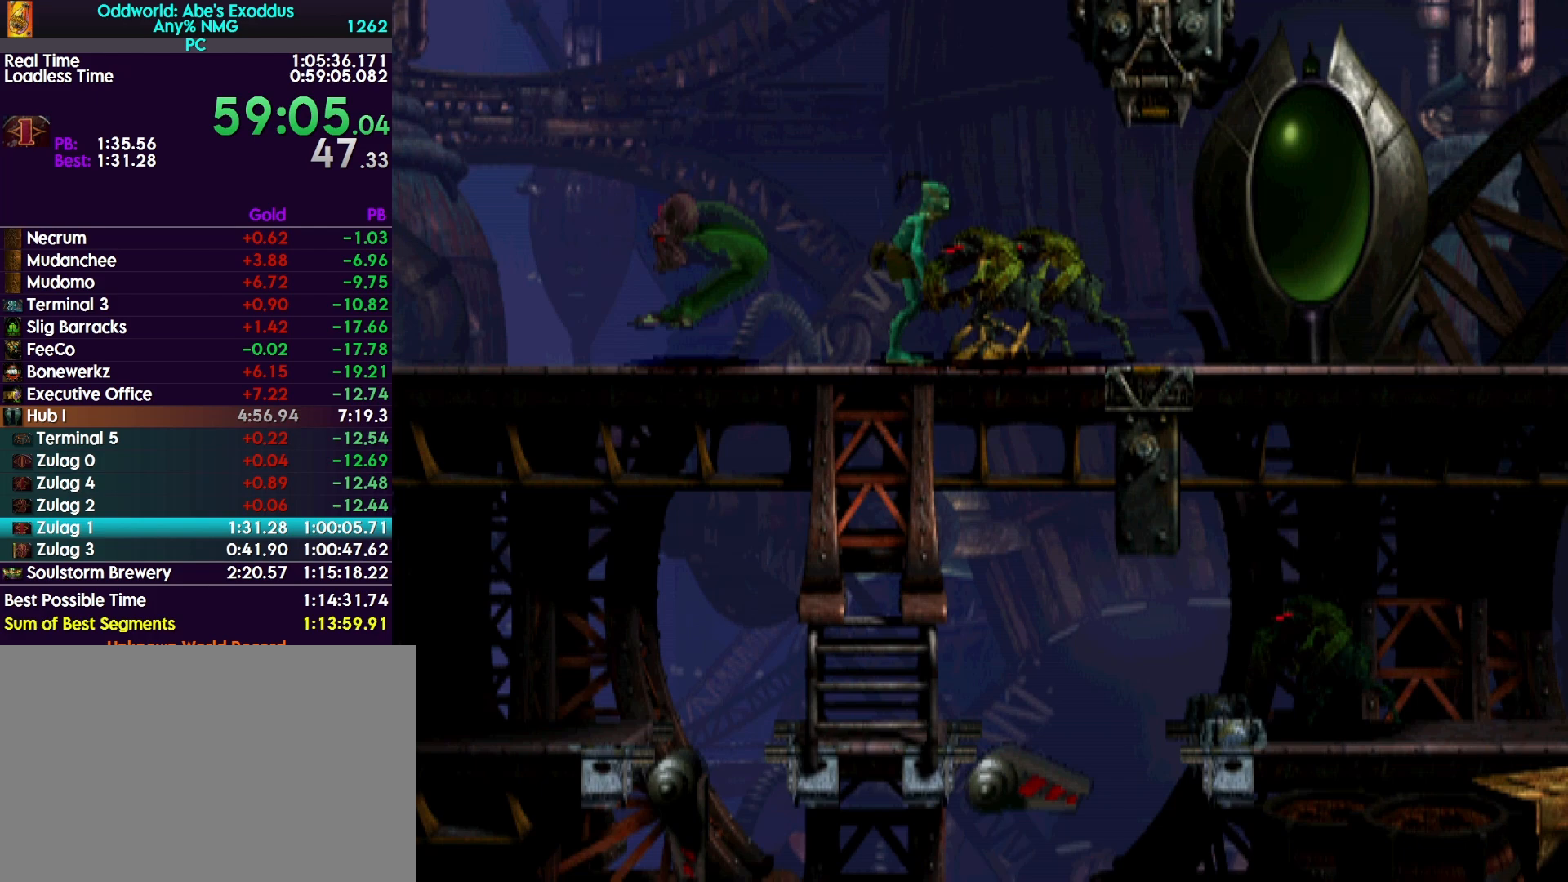
{"buttons": [], "events": [[467, "TRIANGLE", "up"]]}
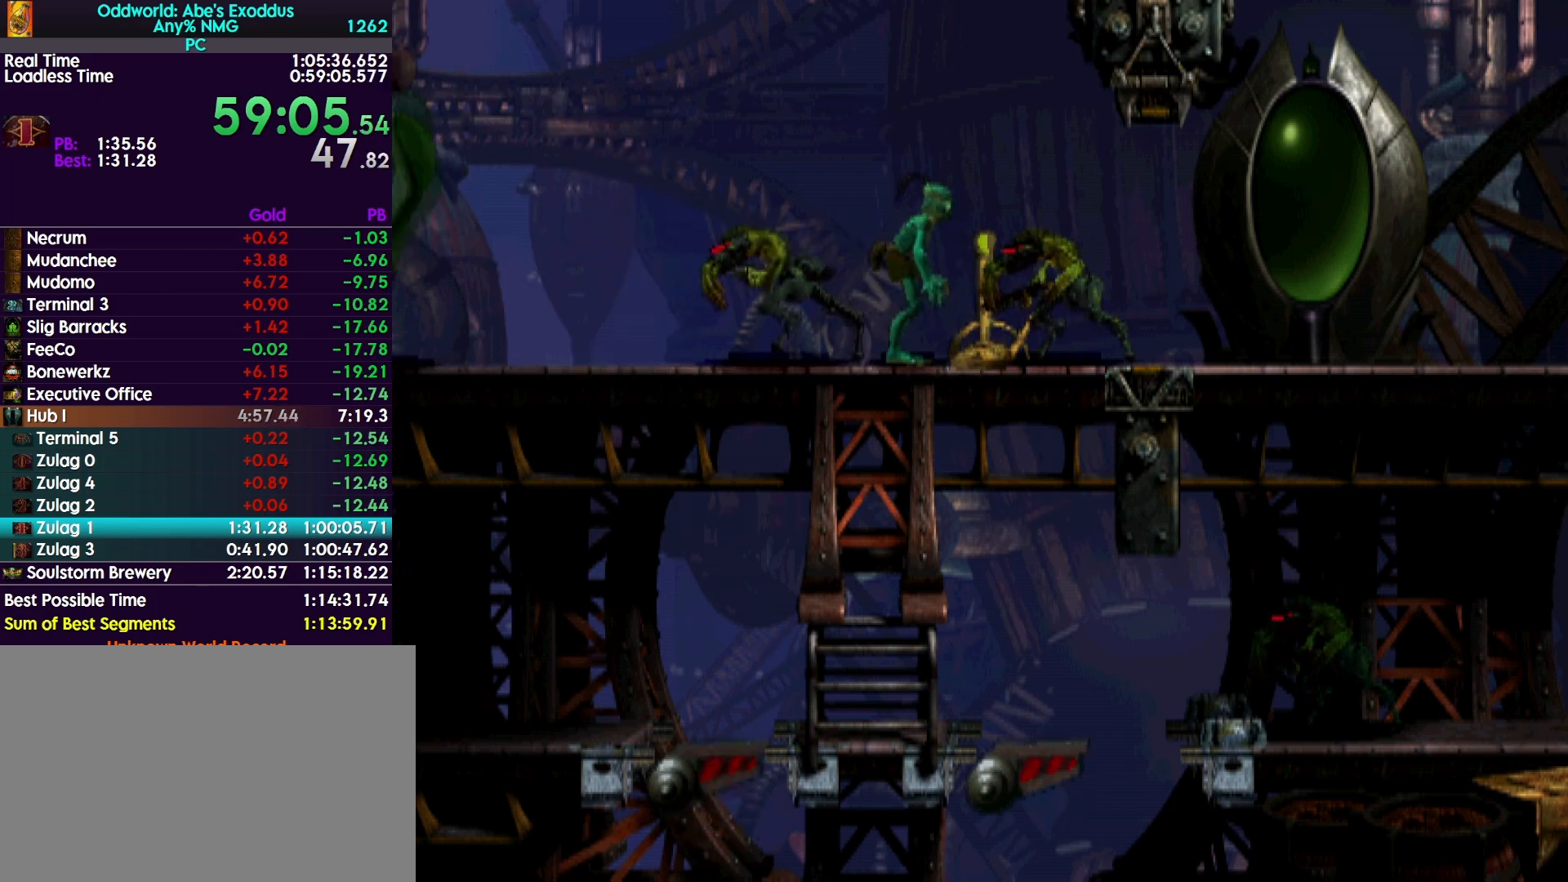
{"buttons": [], "events": []}
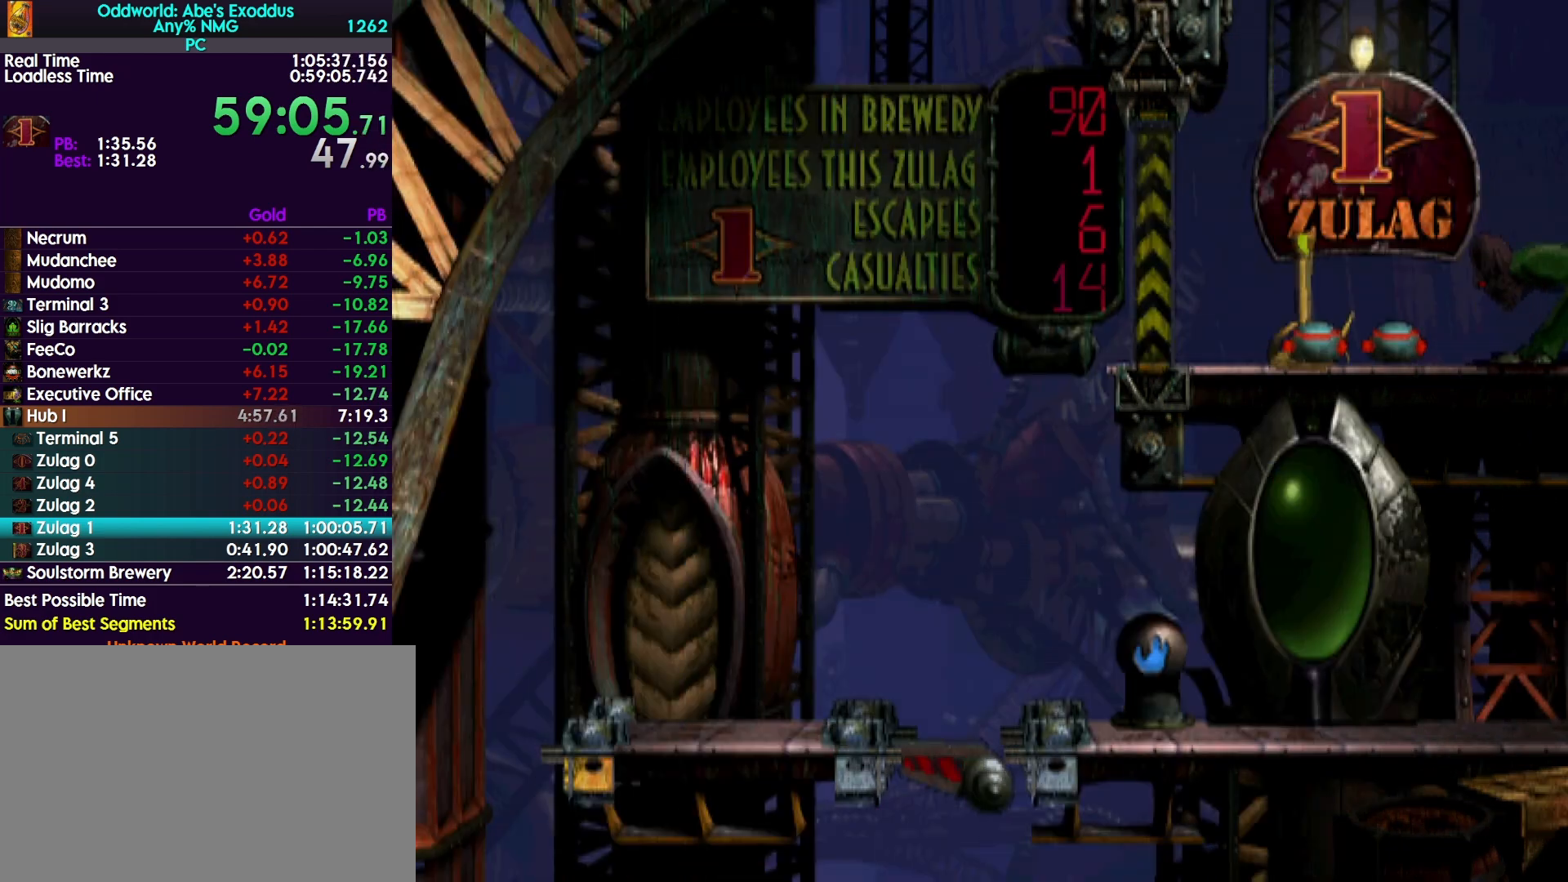
{"buttons": [], "events": [[100, "DPAD_LEFT", "down"], [300, "DPAD_LEFT", "up"]]}
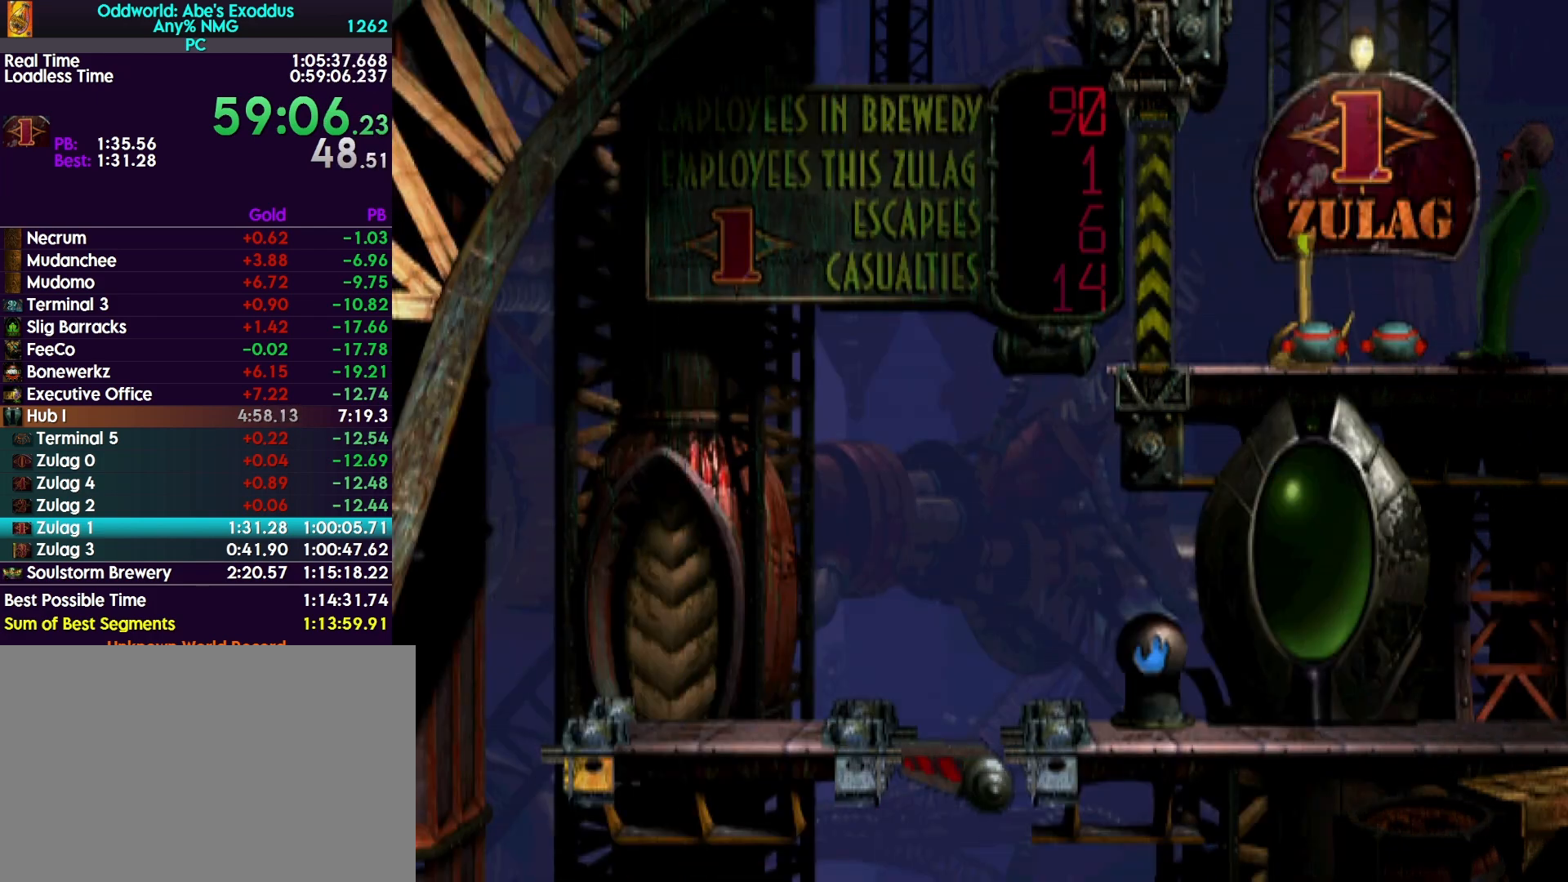
{"buttons": ["TRIANGLE"], "events": [[67, "DPAD_RIGHT", "down"], [200, "DPAD_RIGHT", "up"], [467, "TRIANGLE", "down"]]}
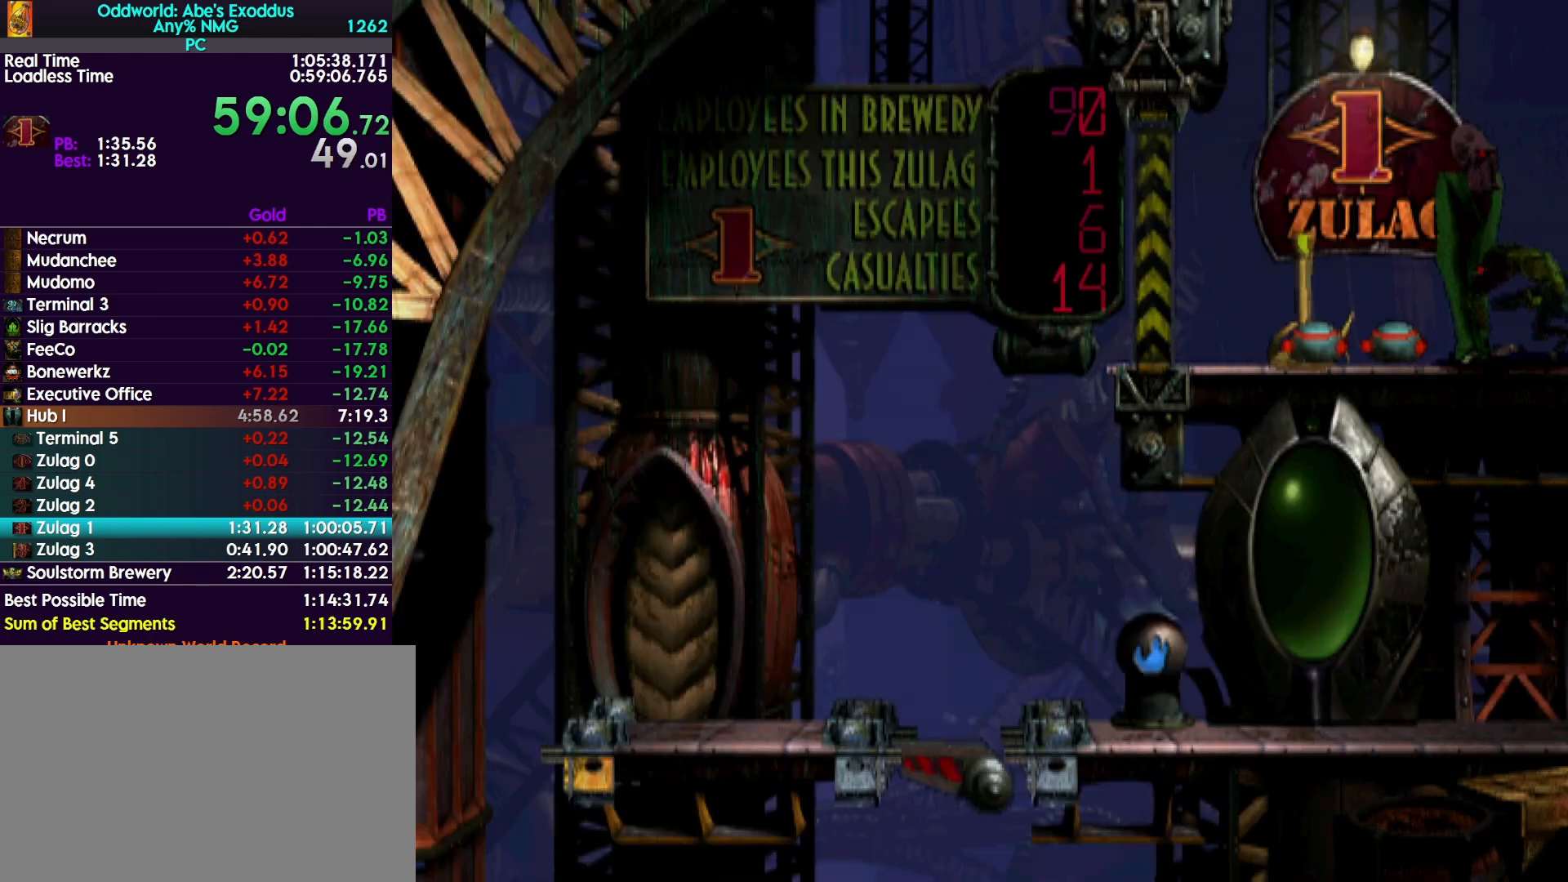
{"buttons": ["L1"], "events": [[233, "L1", "down"], [233, "TRIANGLE", "up"]]}
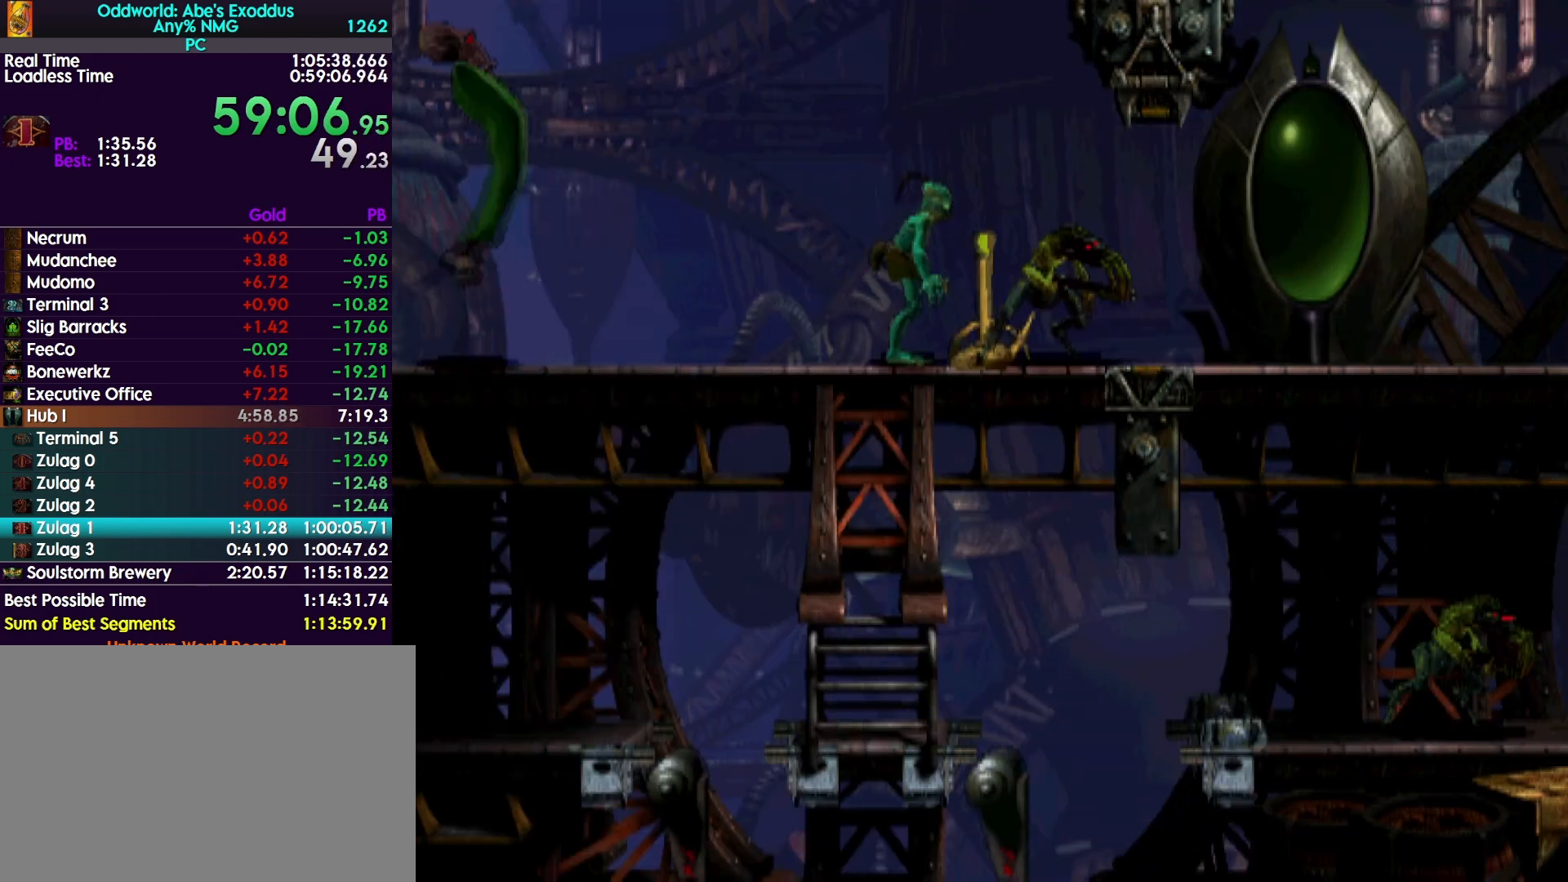
{"buttons": ["TRIANGLE", "L1"], "events": [[500, "TRIANGLE", "down"]]}